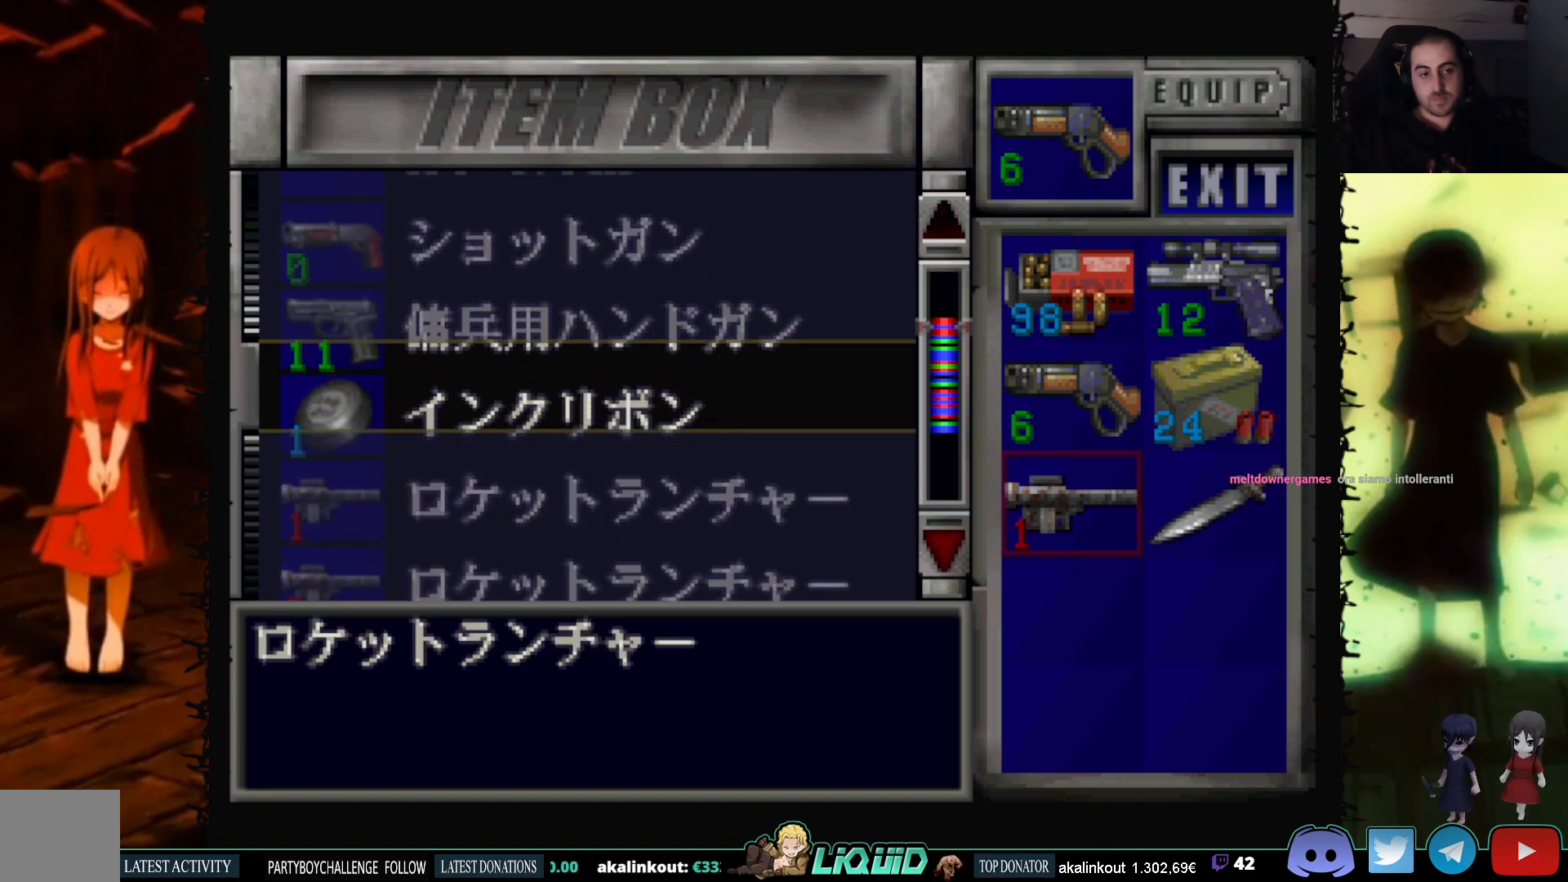
Gameplay with a controller (PlayStation layout); each line is a JSON object with the inputs held at the frame after it. "events" lists button and stick changes between this image and that frame as [ms after this image, input, new state], when the widget could be followed in between. Not read: left_stick right_stick.
{"buttons": [], "events": [[250, "DPAD_DOWN", "down"], [417, "DPAD_DOWN", "up"]]}
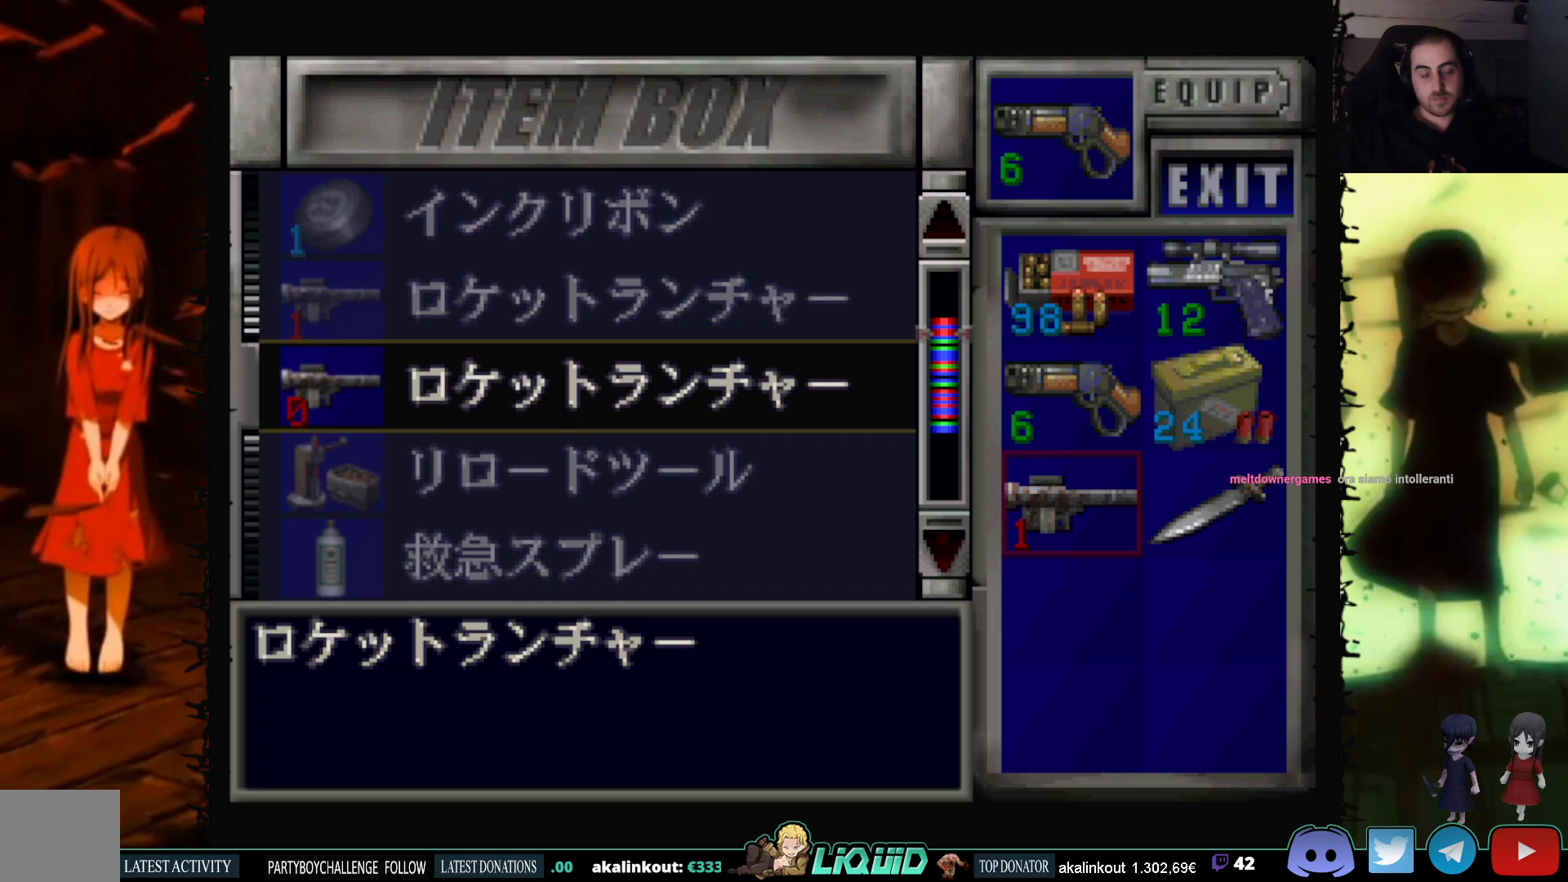
{"buttons": [], "events": [[117, "DPAD_DOWN", "down"], [400, "DPAD_DOWN", "up"]]}
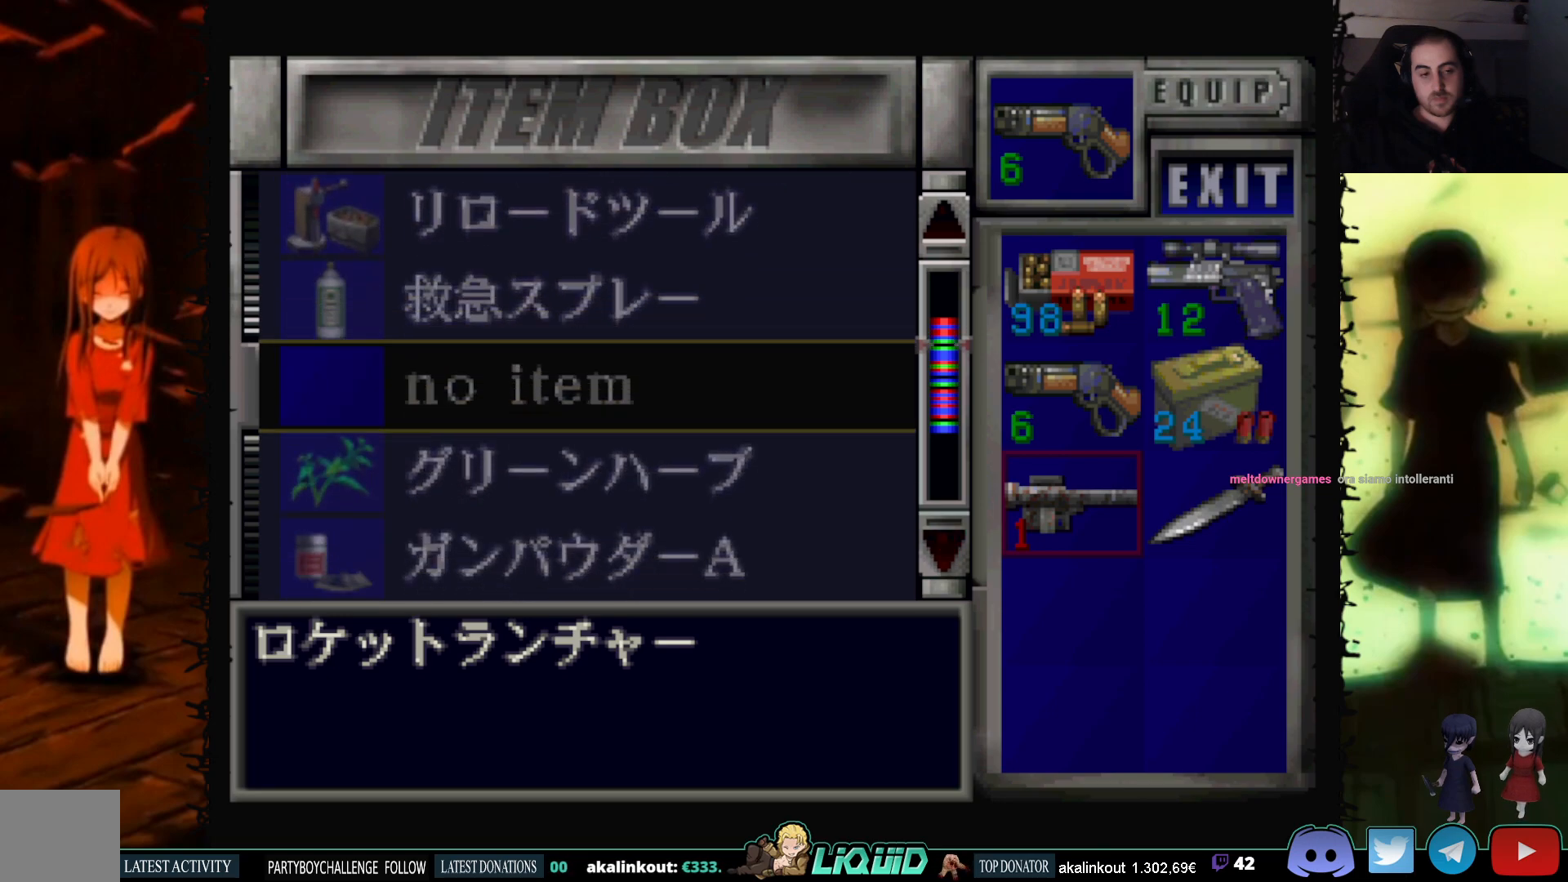
{"buttons": [], "events": [[133, "DPAD_DOWN", "down"], [400, "DPAD_DOWN", "up"]]}
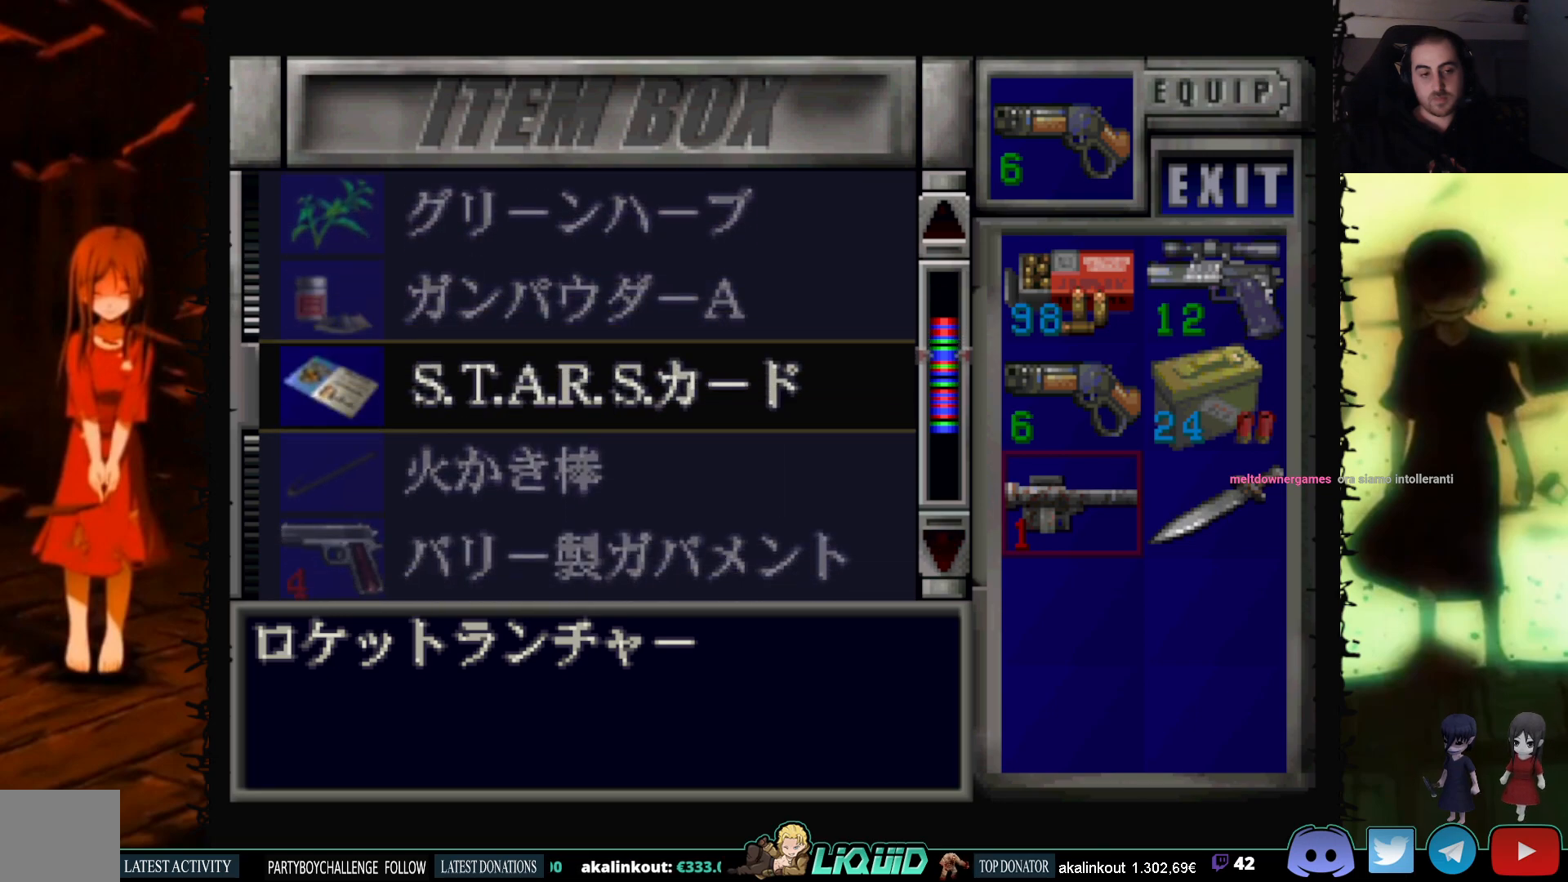
{"buttons": [], "events": []}
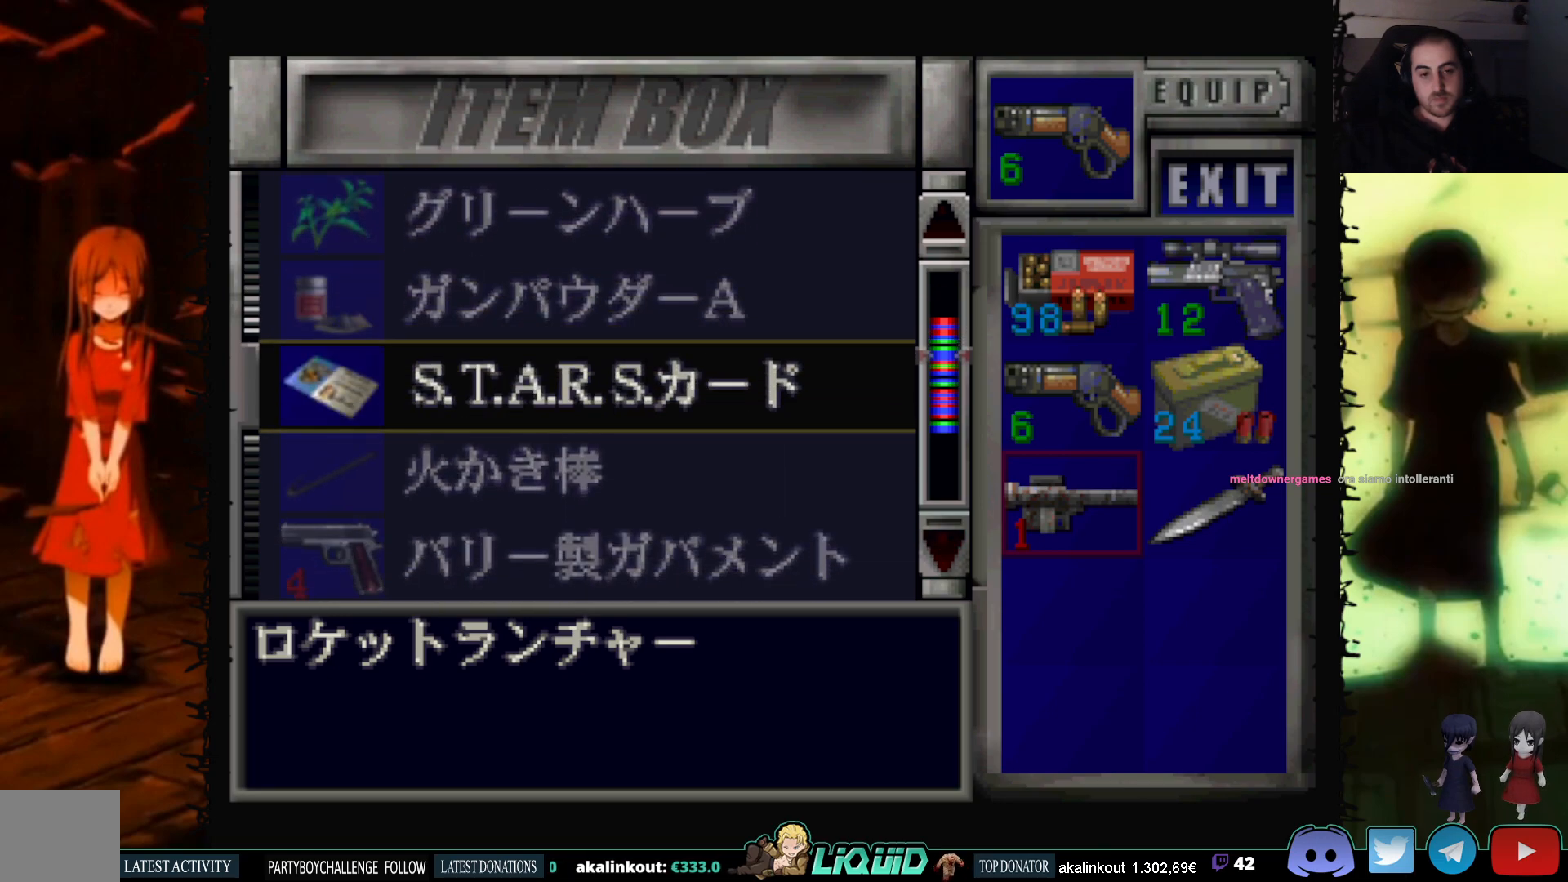
{"buttons": [], "events": [[117, "DPAD_DOWN", "down"], [367, "DPAD_DOWN", "up"]]}
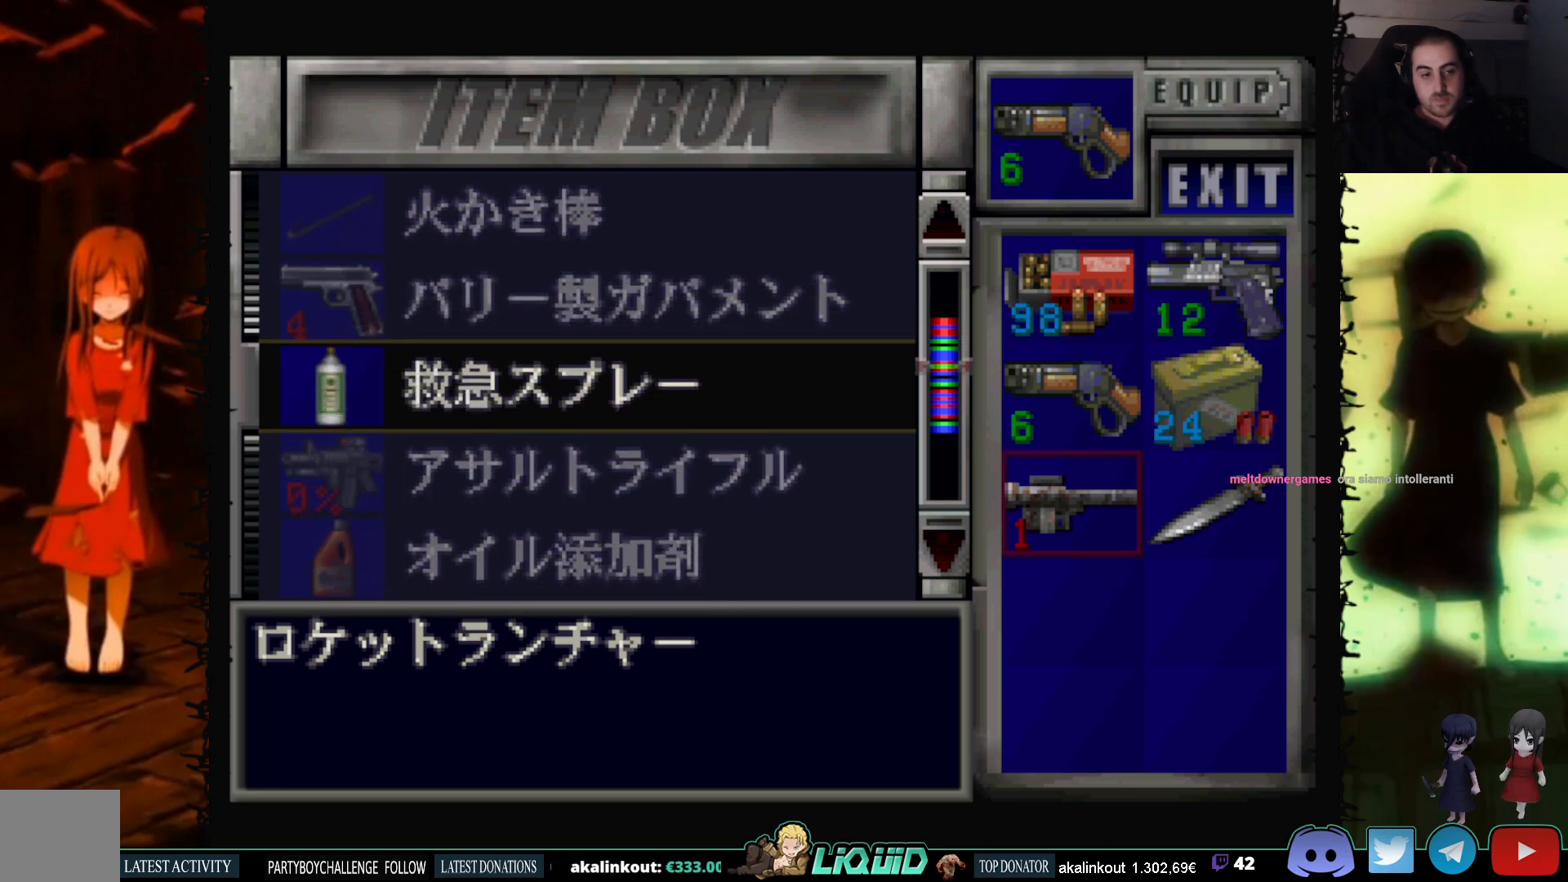
{"buttons": [], "events": [[133, "DPAD_DOWN", "down"], [450, "DPAD_DOWN", "up"]]}
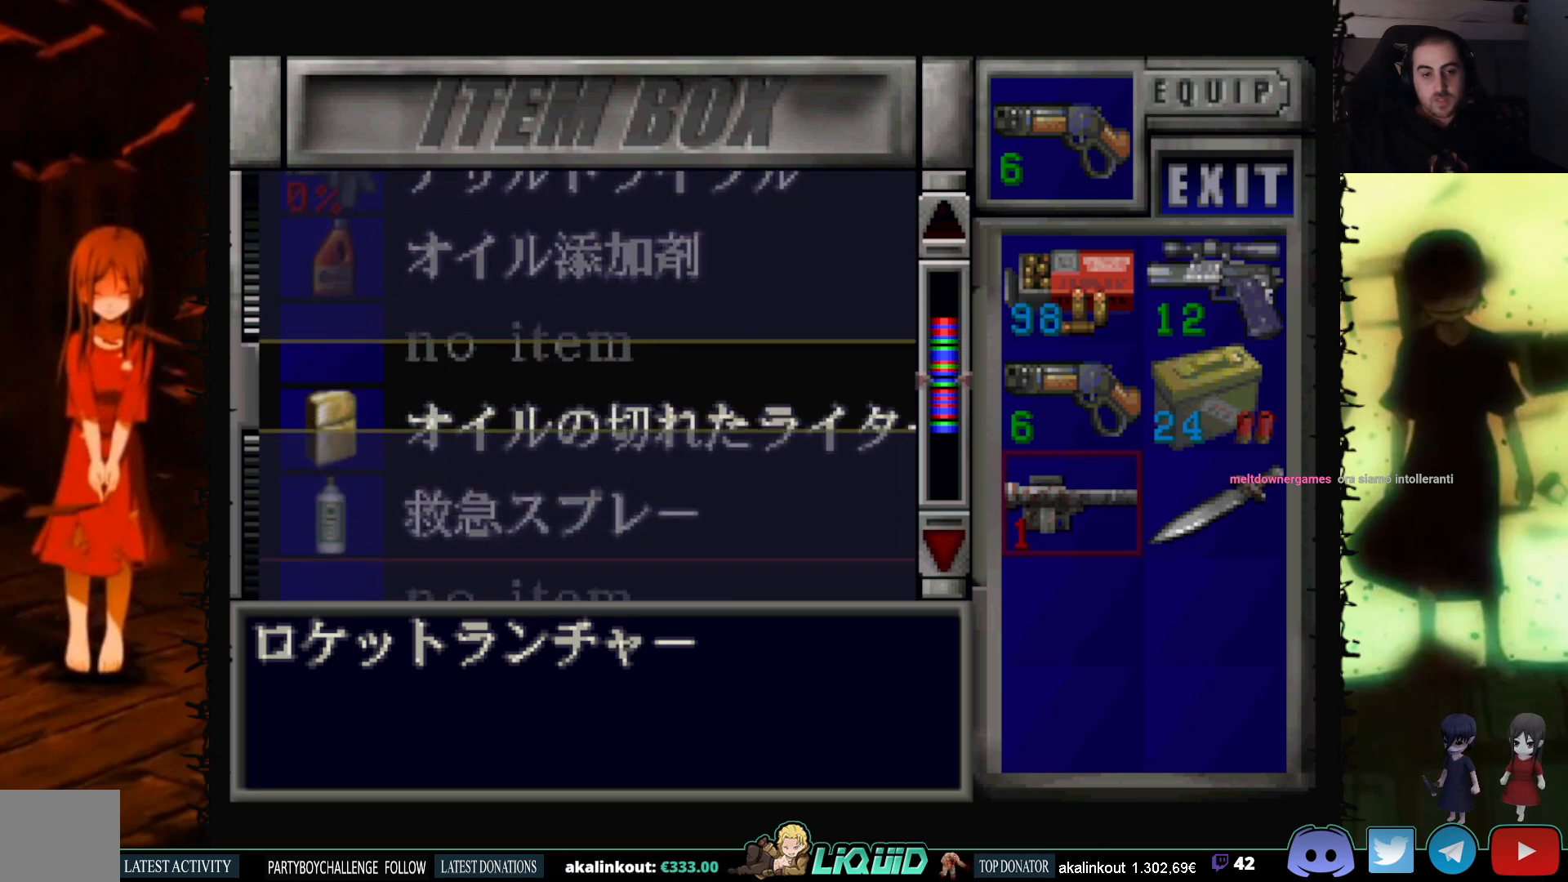
{"buttons": ["DPAD_UP"], "events": [[383, "DPAD_UP", "down"]]}
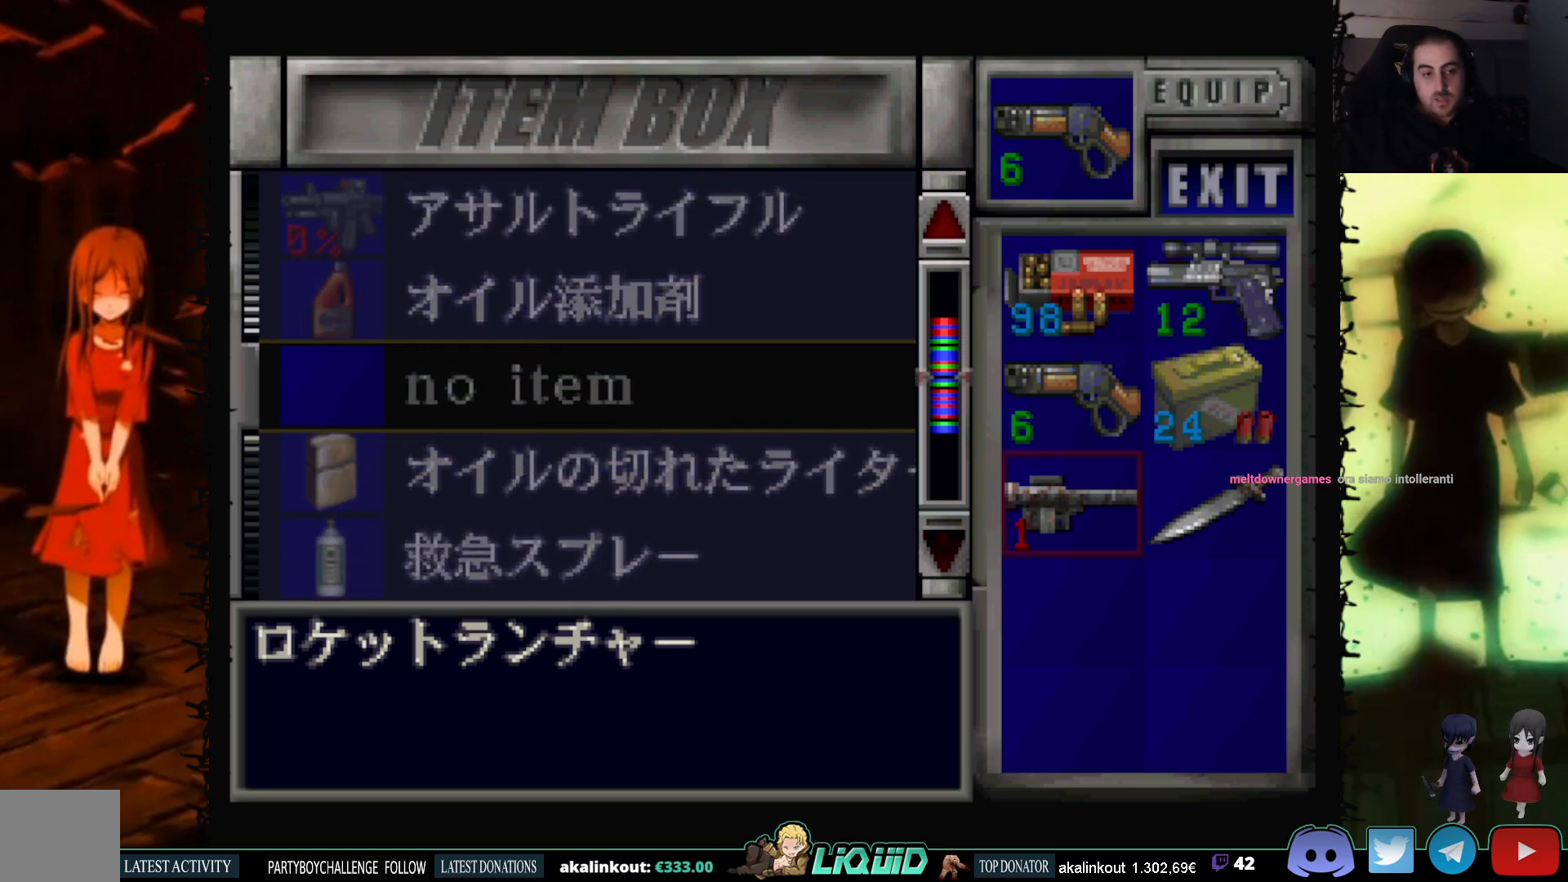
{"buttons": ["DPAD_DOWN"], "events": [[250, "DPAD_UP", "up"], [400, "DPAD_DOWN", "down"]]}
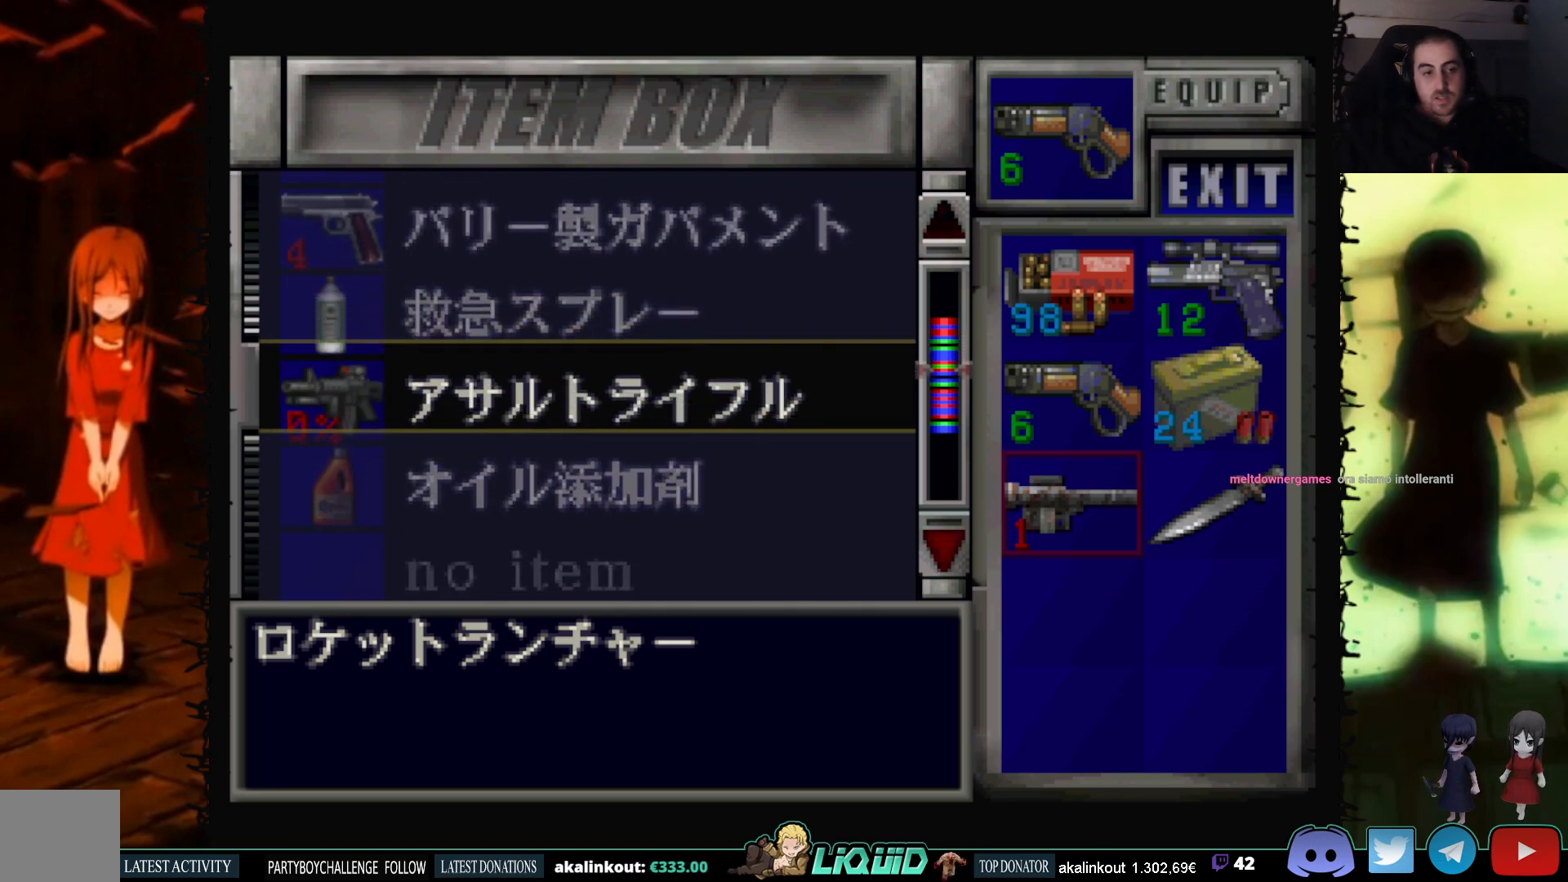
{"buttons": ["CROSS"], "events": [[133, "DPAD_DOWN", "up"], [417, "CROSS", "down"]]}
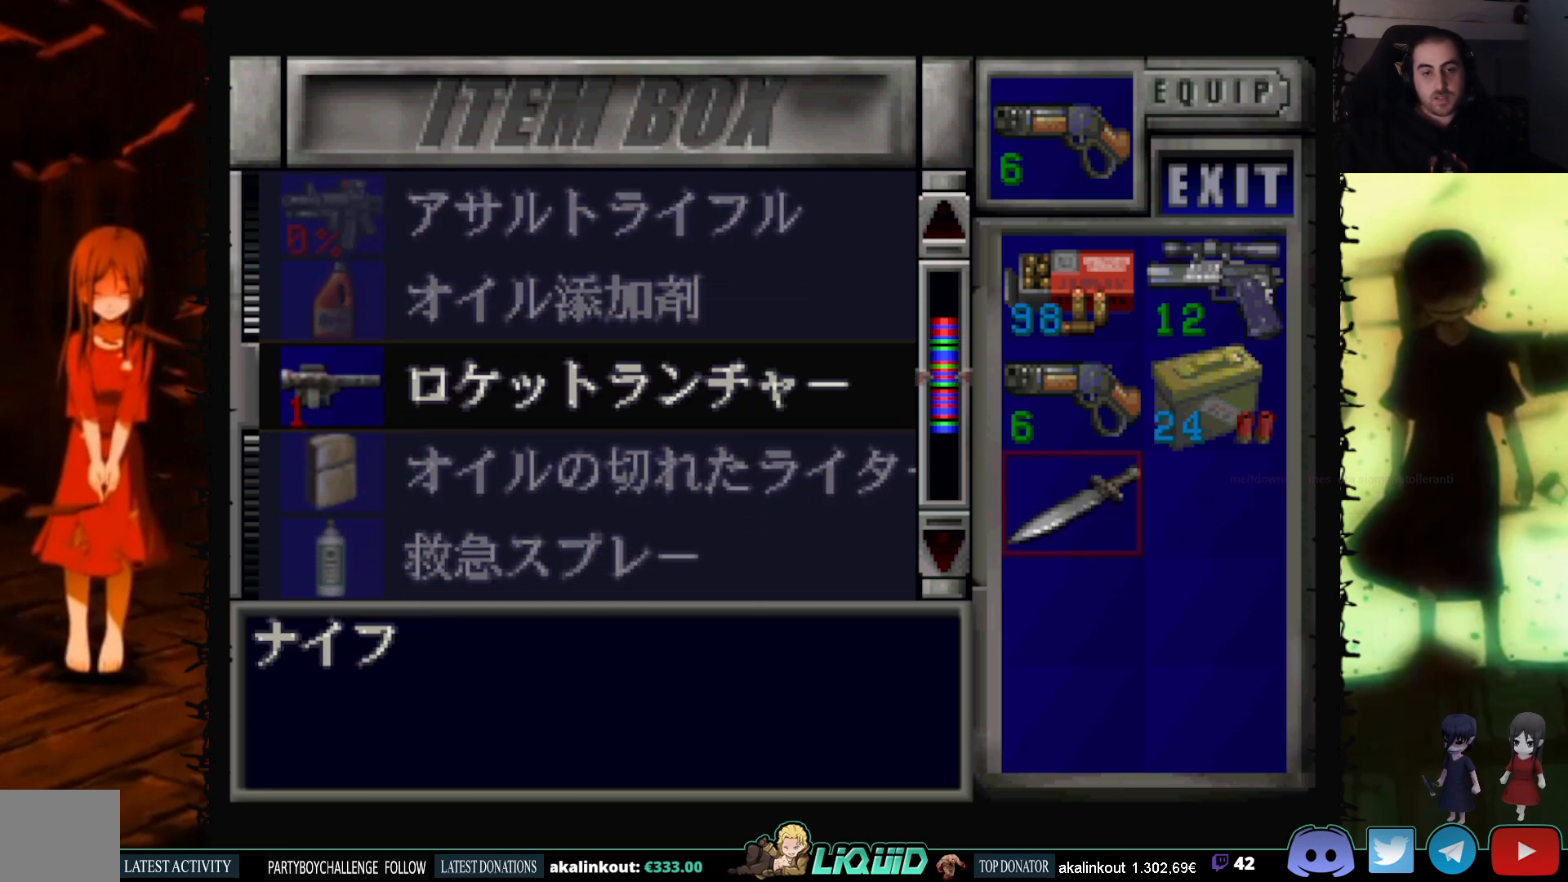
{"buttons": ["DPAD_RIGHT"], "events": [[83, "CROSS", "up"], [283, "CIRCLE", "down"], [450, "CIRCLE", "up"], [450, "DPAD_RIGHT", "down"]]}
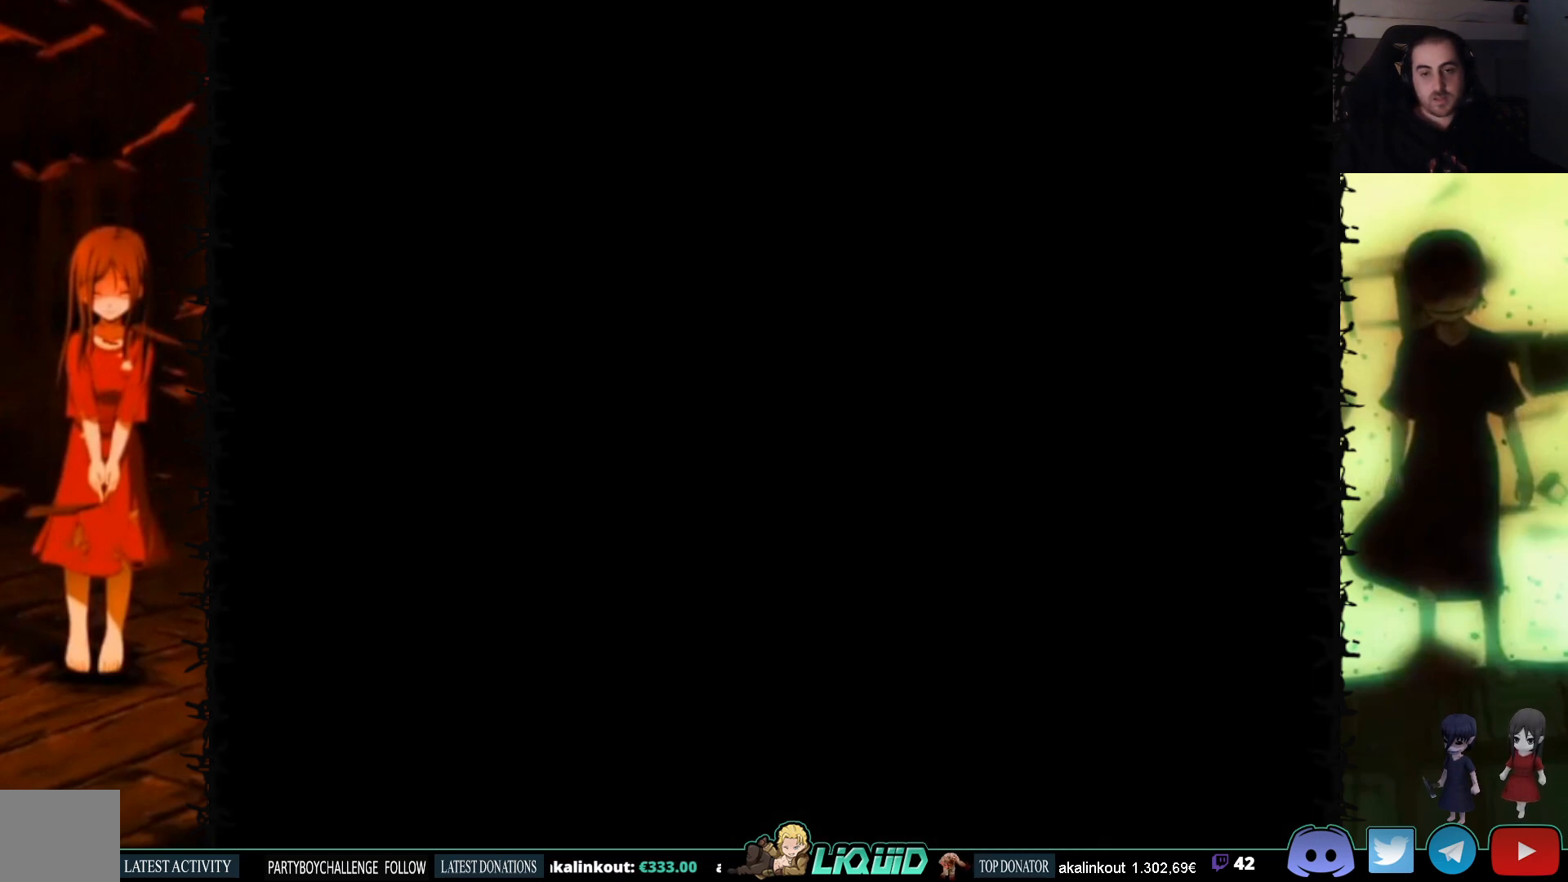
{"buttons": [], "events": [[267, "CIRCLE", "down"], [350, "DPAD_RIGHT", "up"], [417, "CIRCLE", "up"]]}
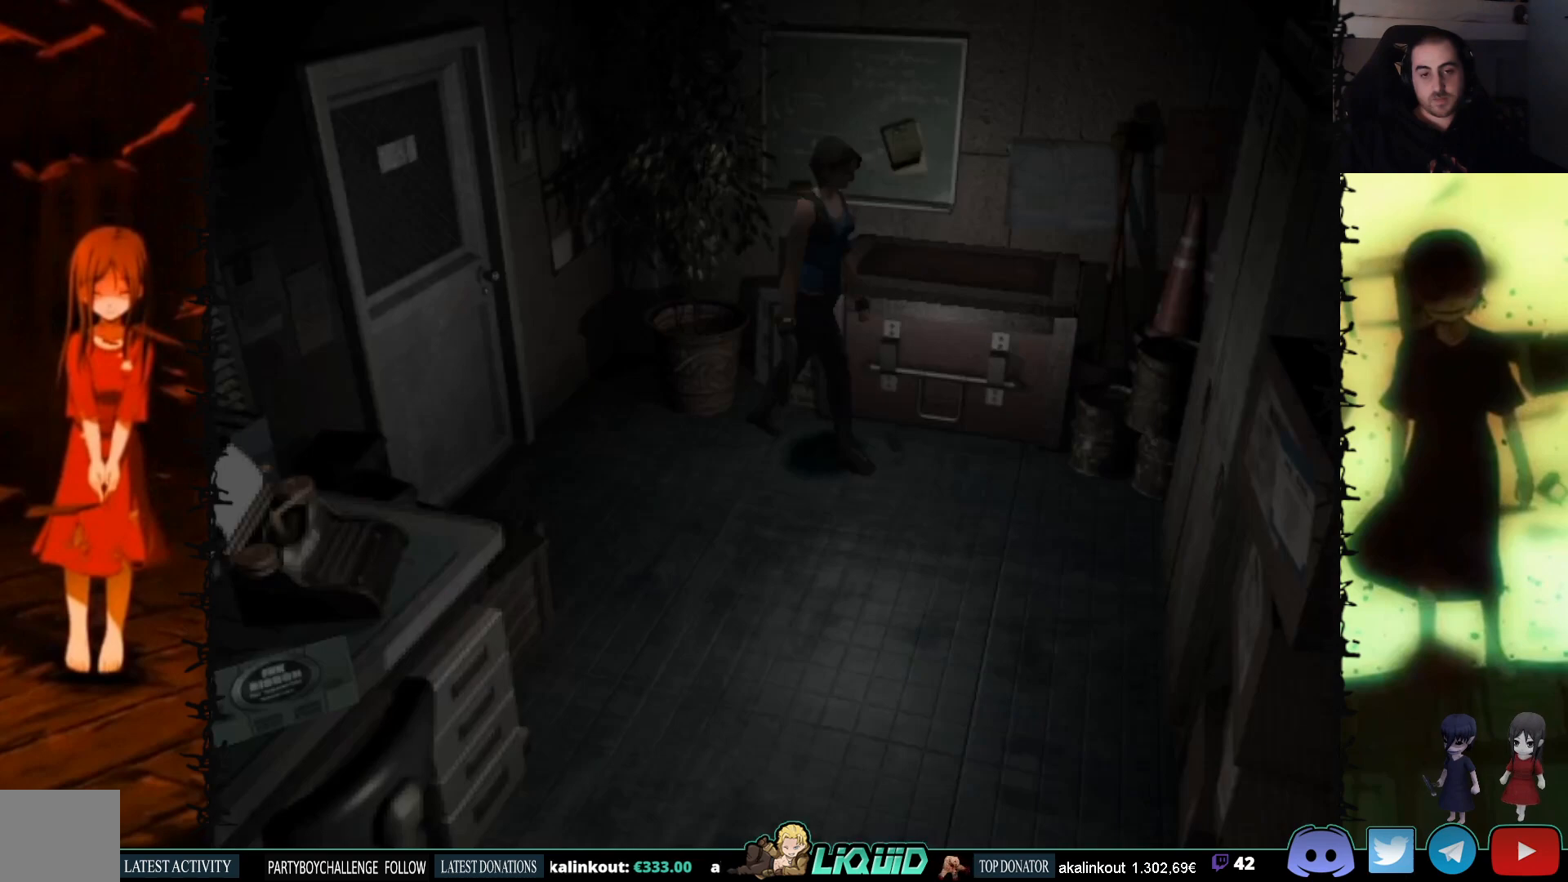
{"buttons": [], "events": [[333, "CROSS", "down"], [483, "CROSS", "up"]]}
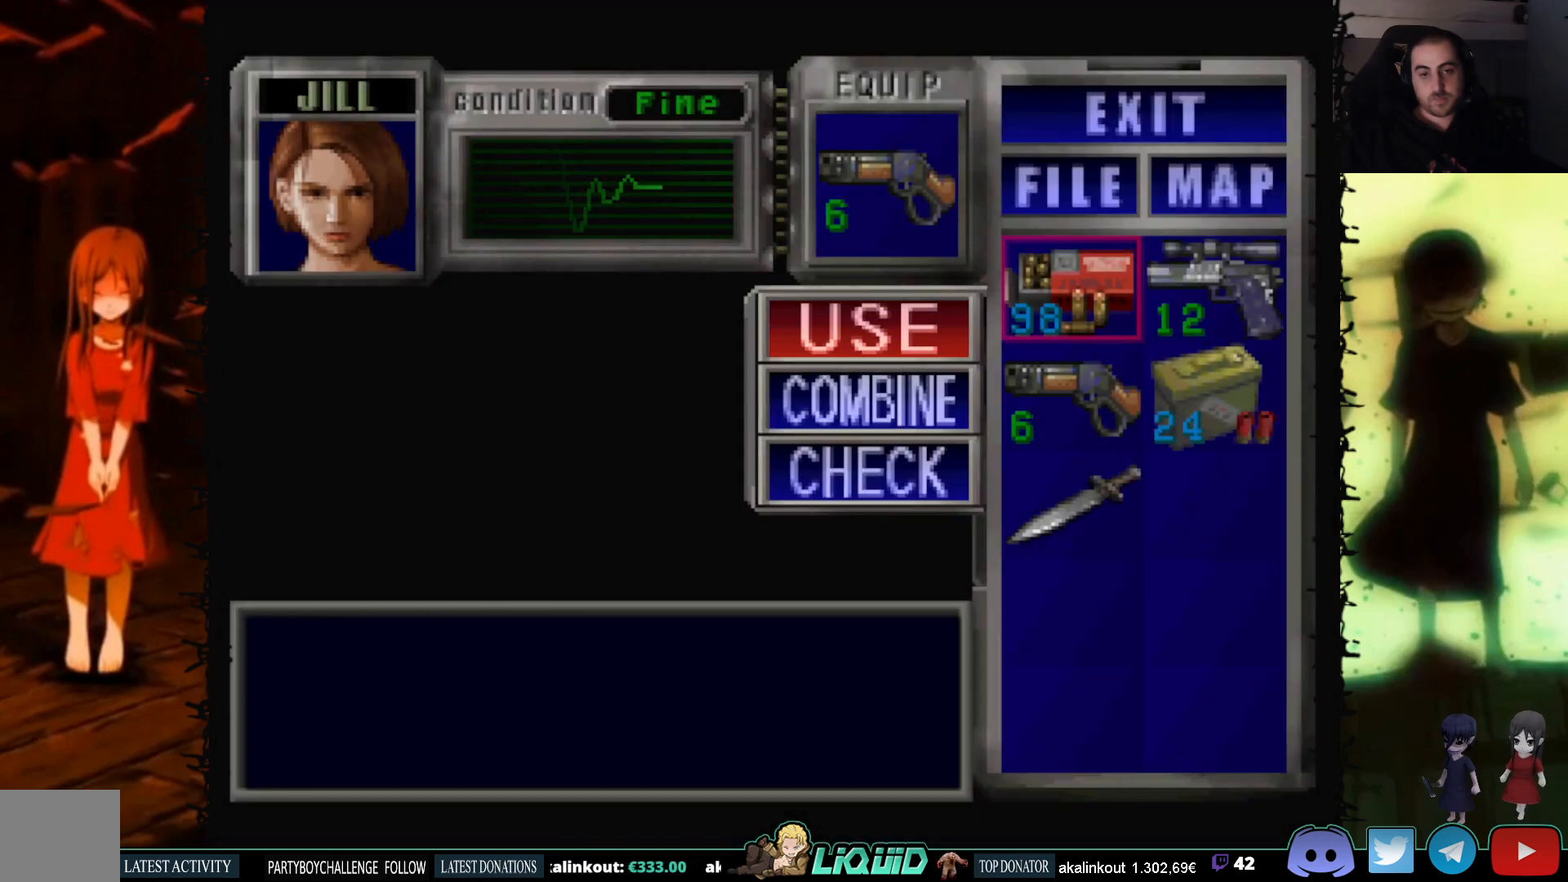
{"buttons": [], "events": [[117, "DPAD_DOWN", "down"], [217, "CROSS", "down"], [233, "DPAD_DOWN", "up"], [383, "CROSS", "up"], [383, "DPAD_RIGHT", "down"], [483, "DPAD_RIGHT", "up"]]}
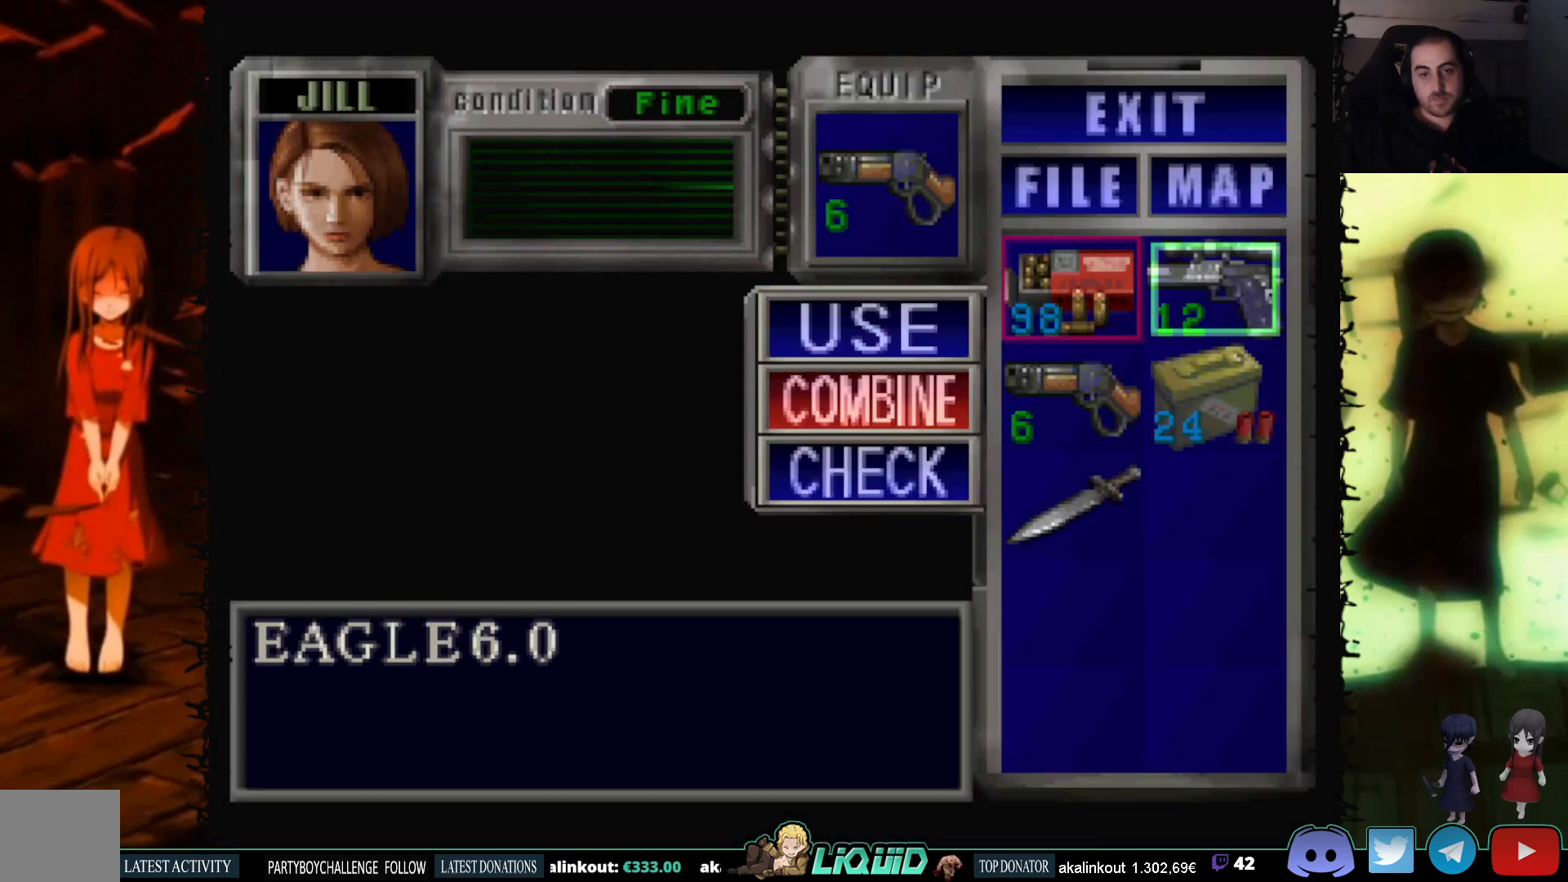
{"buttons": [], "events": [[33, "CROSS", "down"], [217, "CROSS", "up"]]}
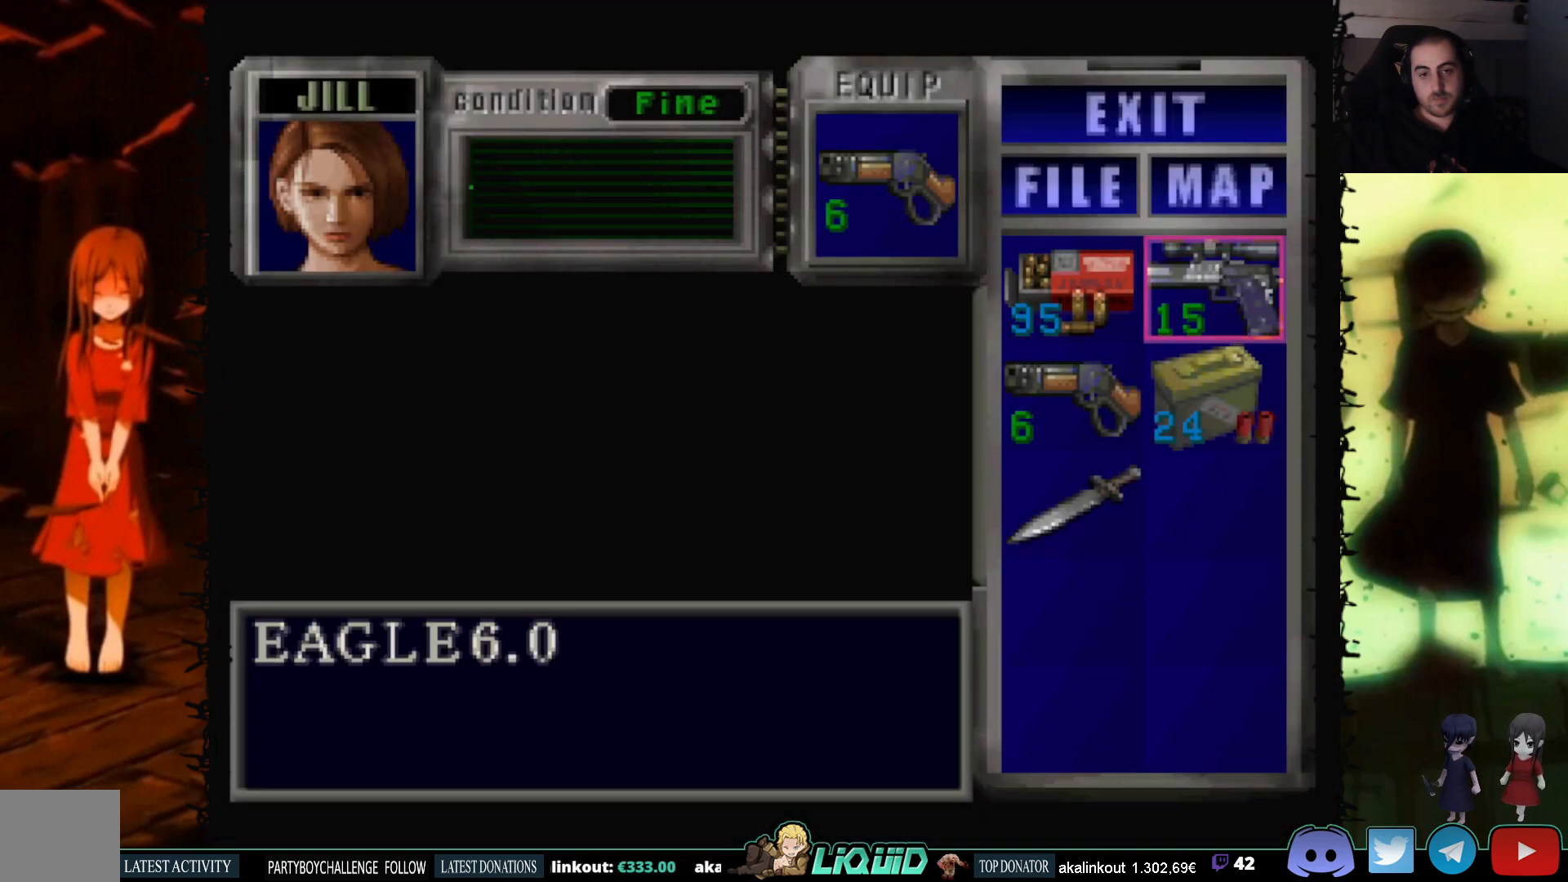
{"buttons": ["DPAD_RIGHT"], "events": [[83, "CIRCLE", "down"], [217, "CIRCLE", "up"], [500, "DPAD_RIGHT", "down"]]}
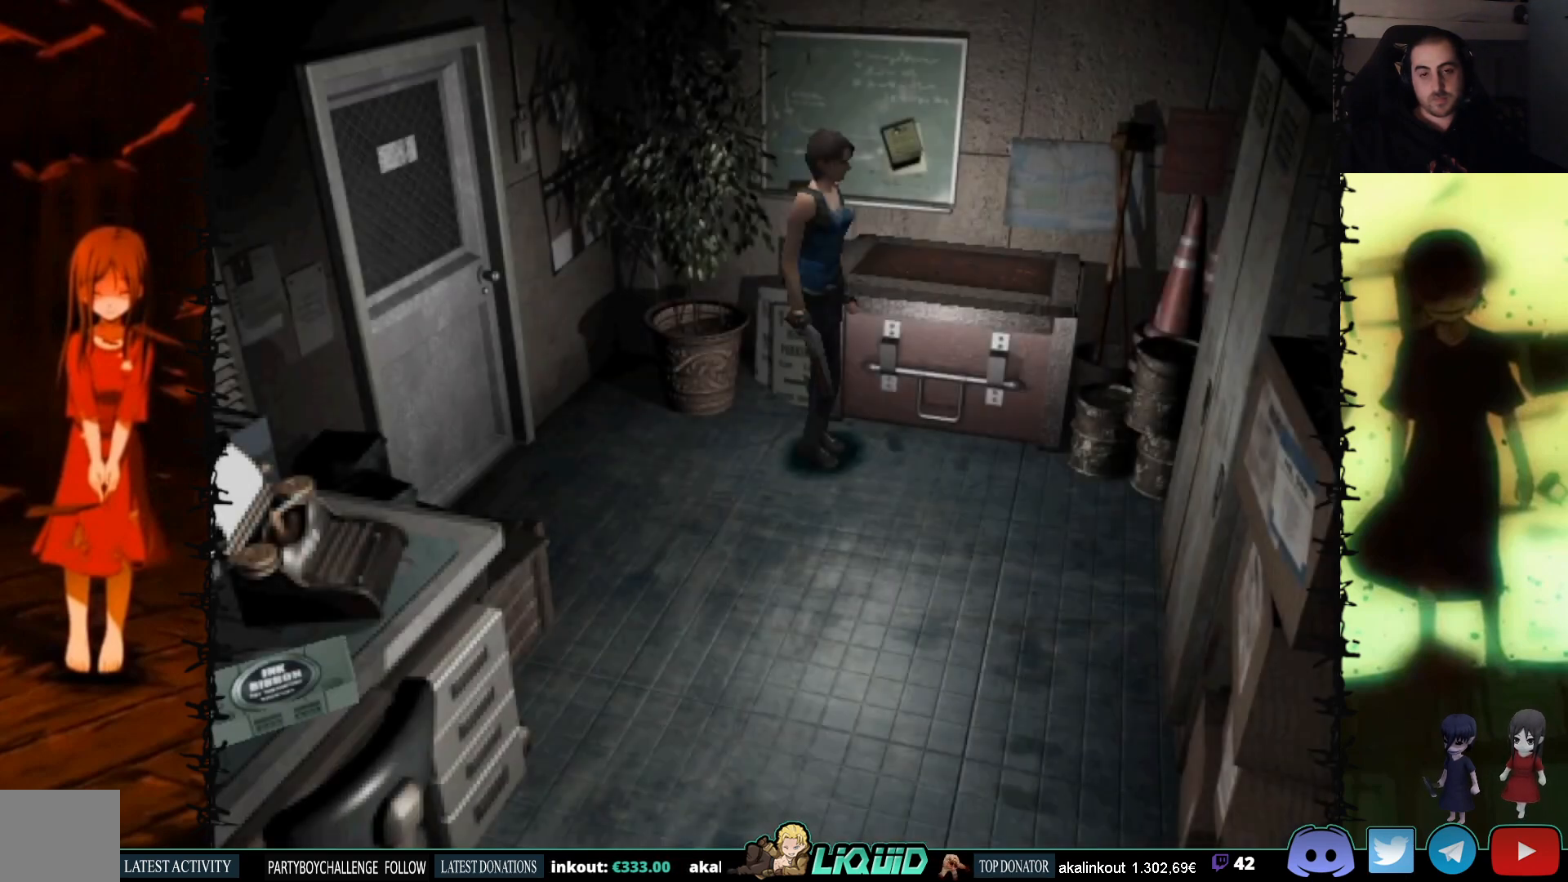
{"buttons": ["DPAD_UP"], "events": [[300, "DPAD_RIGHT", "up"], [300, "DPAD_UP", "down"]]}
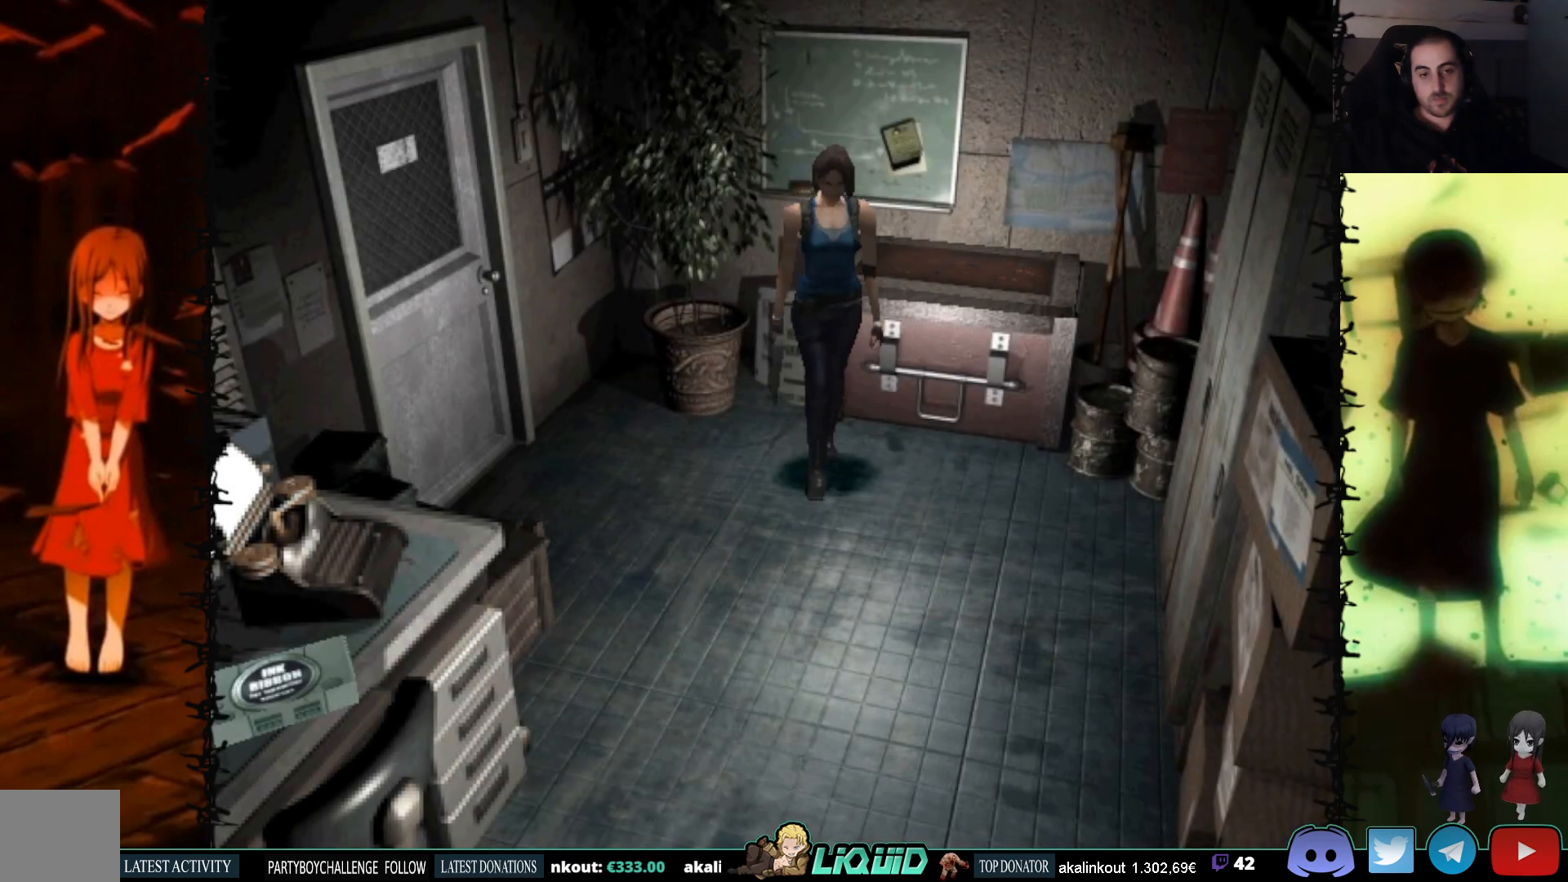
{"buttons": ["SQUARE", "DPAD_UP"], "events": [[83, "SQUARE", "down"], [350, "DPAD_RIGHT", "down"], [450, "DPAD_RIGHT", "up"]]}
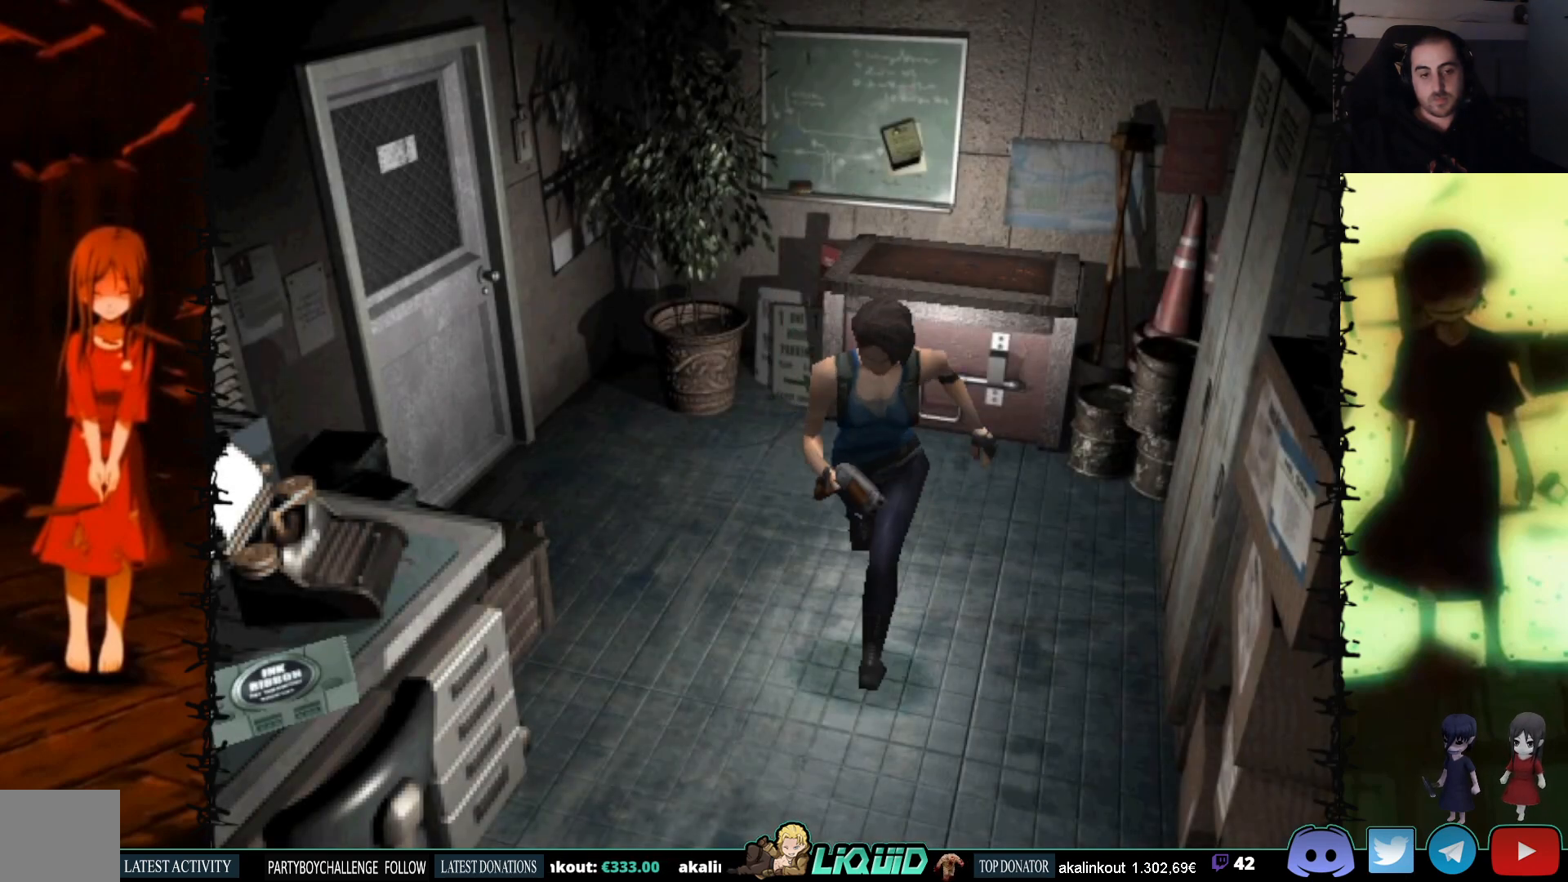
{"buttons": [], "events": [[300, "SQUARE", "up"], [317, "DPAD_UP", "up"]]}
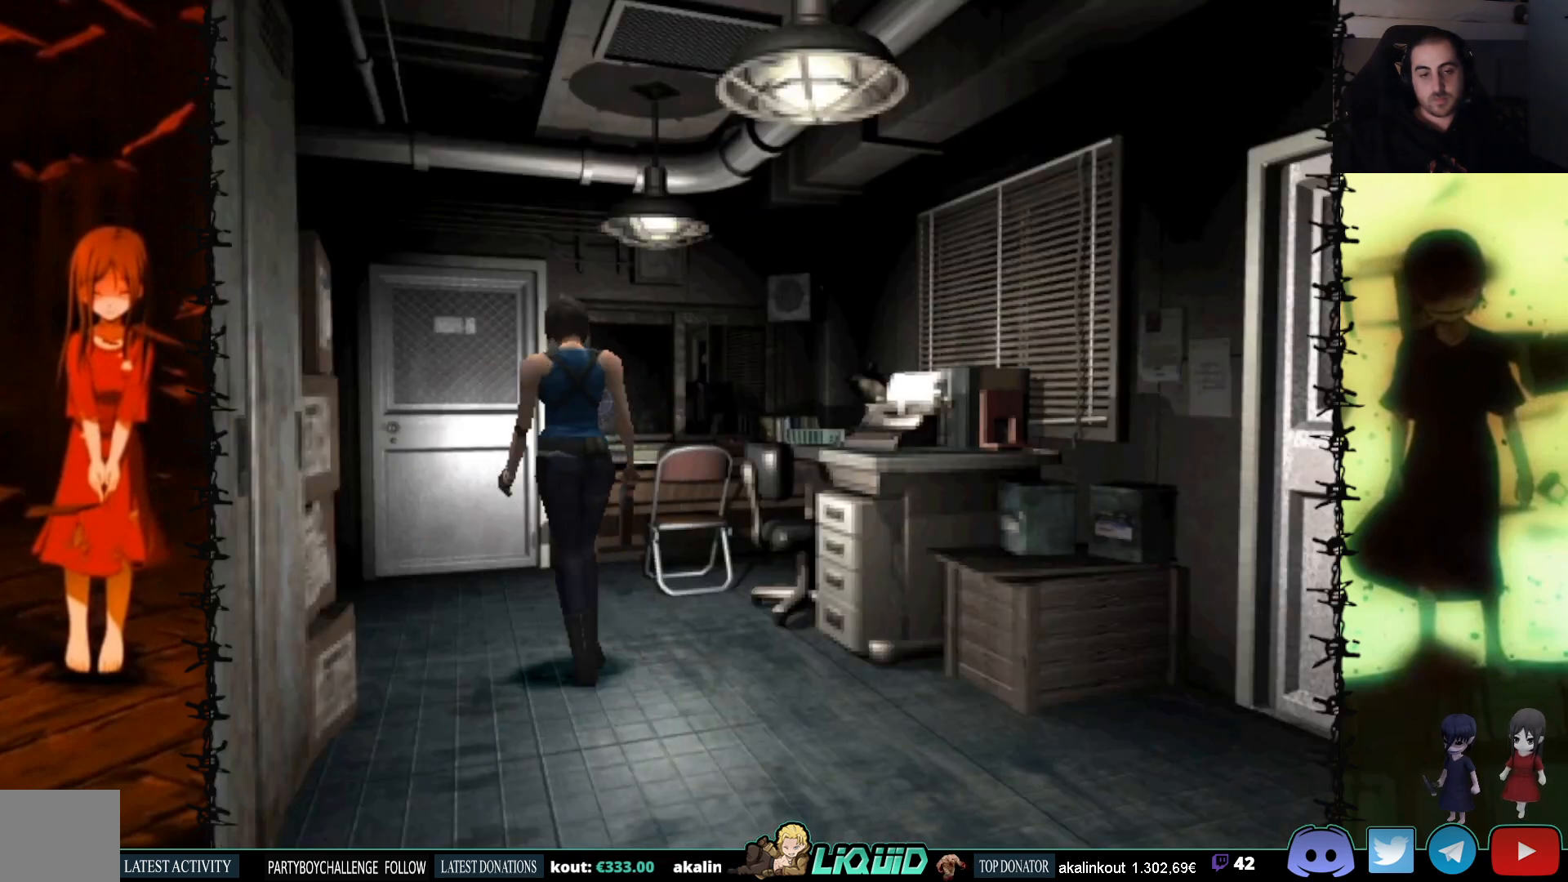
{"buttons": [], "events": [[183, "CIRCLE", "down"], [333, "CIRCLE", "up"]]}
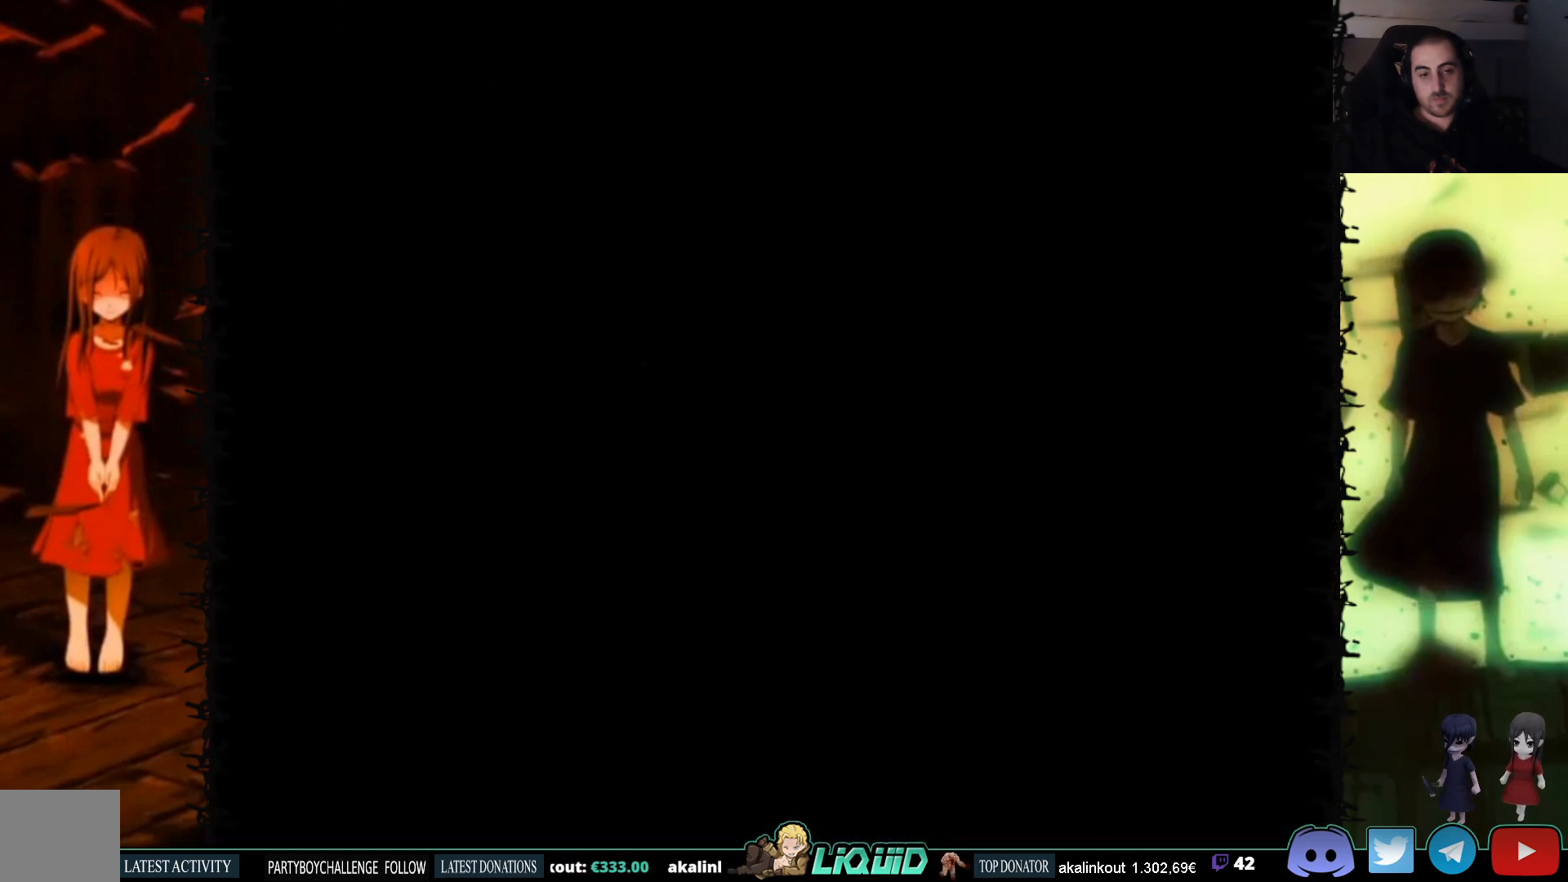
{"buttons": [], "events": [[333, "DPAD_RIGHT", "down"], [450, "DPAD_RIGHT", "up"]]}
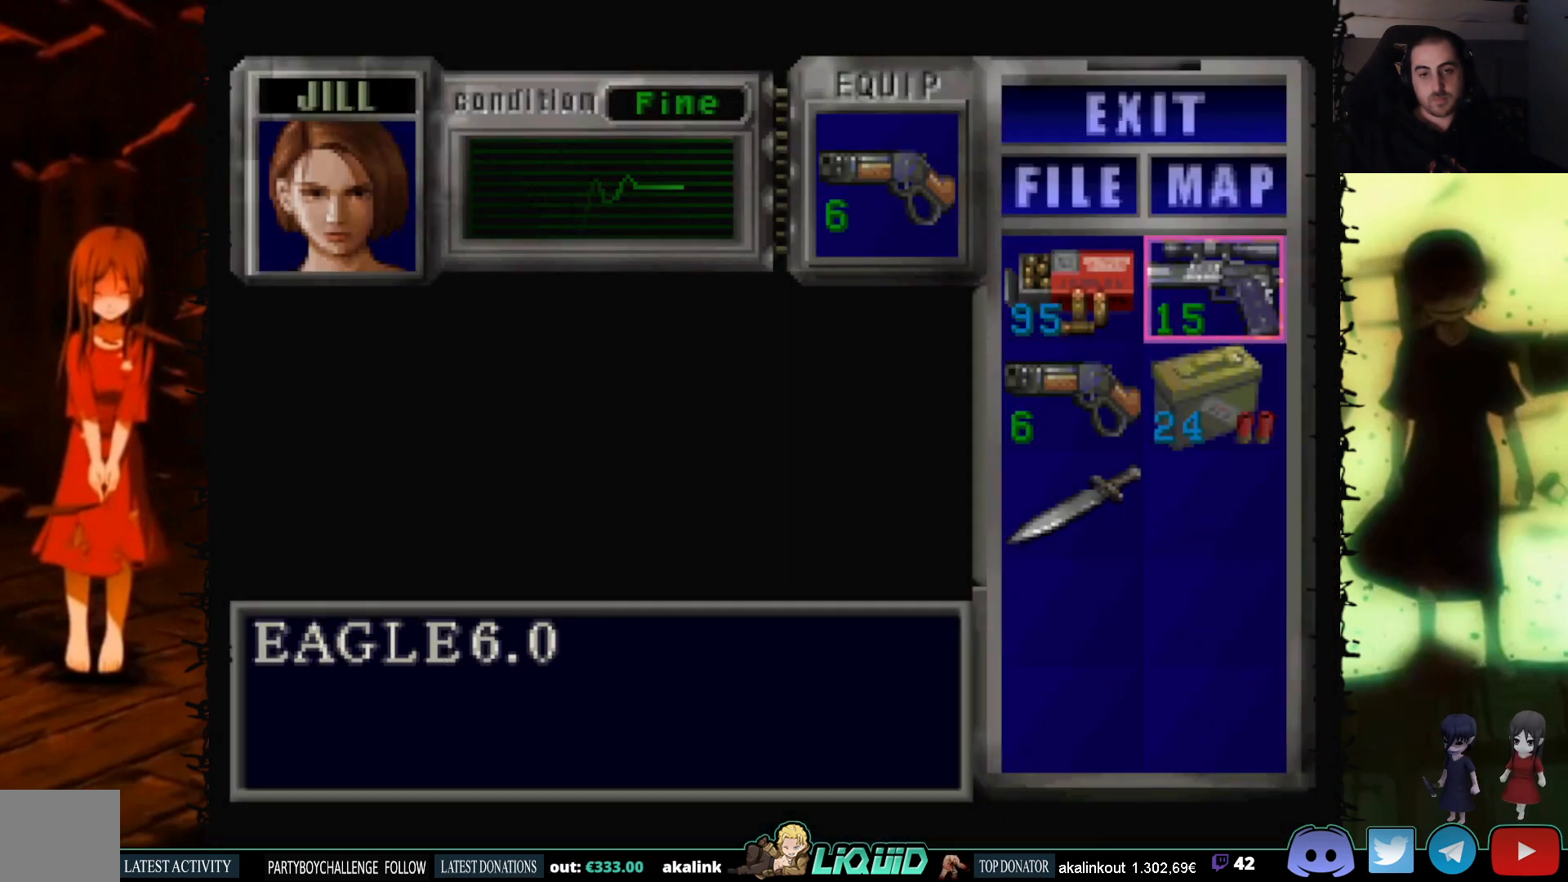
{"buttons": [], "events": [[83, "CROSS", "down"], [167, "CROSS", "up"], [350, "CROSS", "down"], [467, "CROSS", "up"]]}
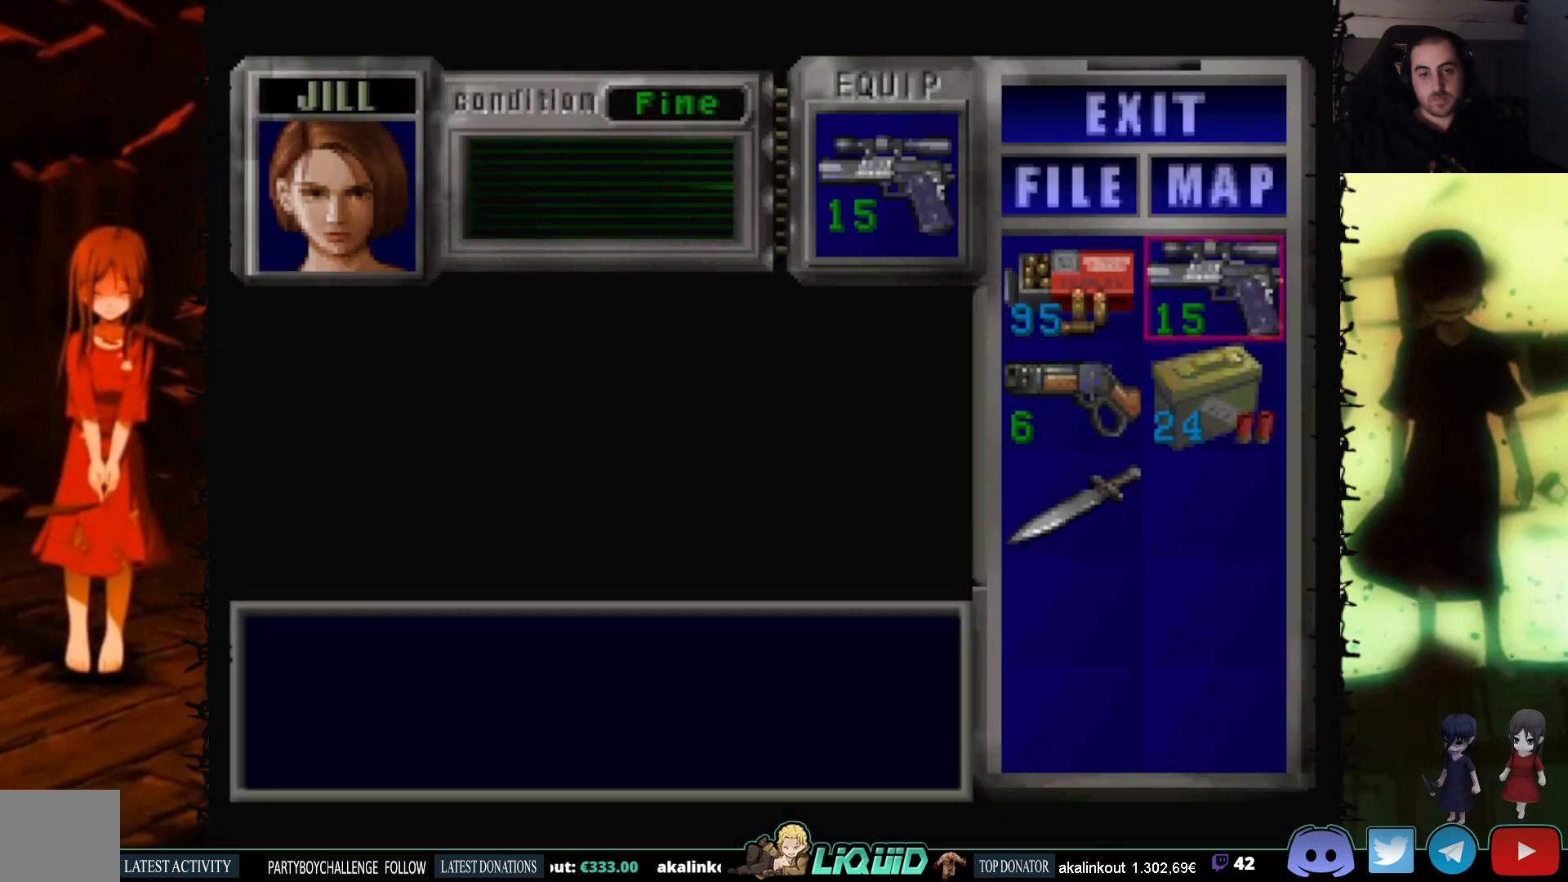
{"buttons": ["SQUARE", "DPAD_UP"], "events": [[67, "CIRCLE", "down"], [200, "CIRCLE", "up"], [417, "DPAD_UP", "down"], [500, "SQUARE", "down"]]}
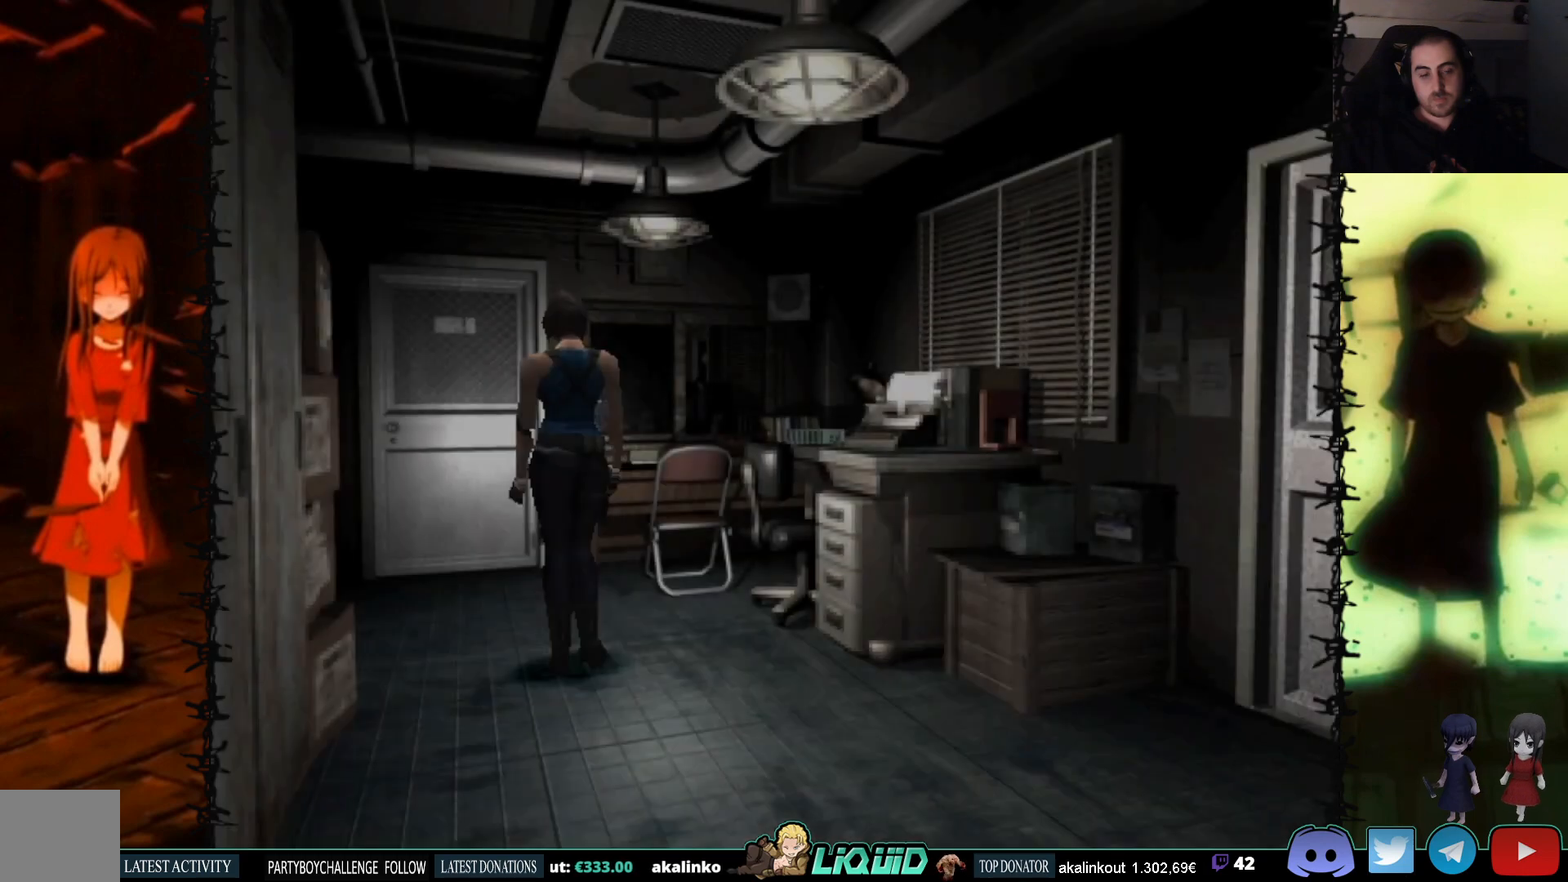
{"buttons": ["DPAD_UP"], "events": [[500, "SQUARE", "up"]]}
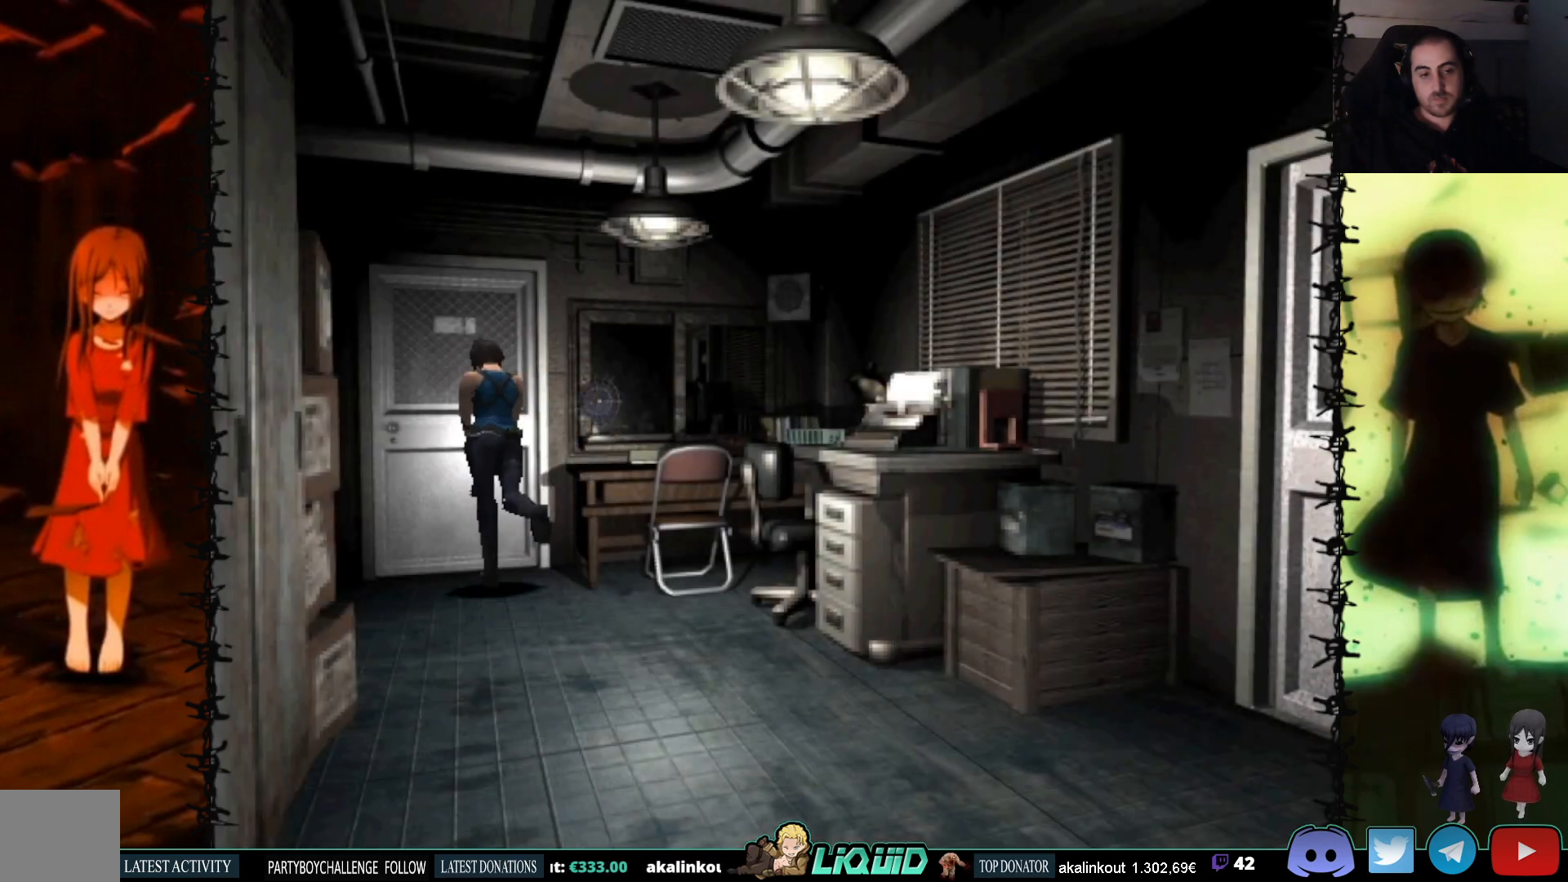
{"buttons": ["CROSS"], "events": [[200, "CROSS", "down"], [267, "DPAD_RIGHT", "down"], [333, "CROSS", "up"], [383, "DPAD_UP", "up"], [400, "CROSS", "down"], [467, "DPAD_RIGHT", "up"]]}
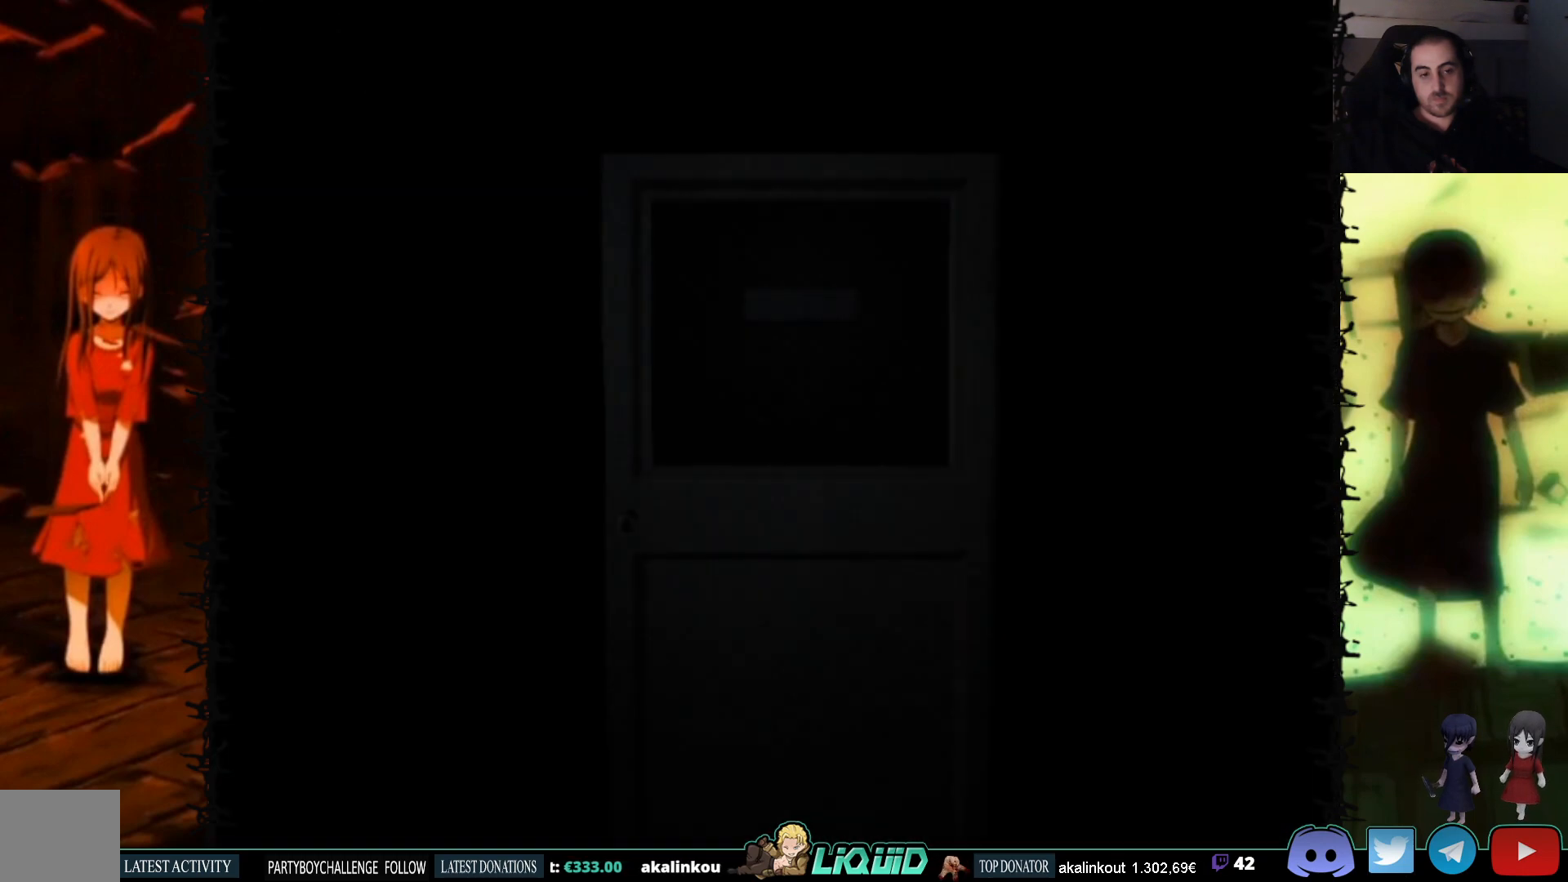
{"buttons": ["L2"], "events": [[17, "CROSS", "up"], [67, "CROSS", "down"], [183, "CROSS", "up"], [250, "L2", "down"], [400, "L2", "up"], [450, "L2", "down"]]}
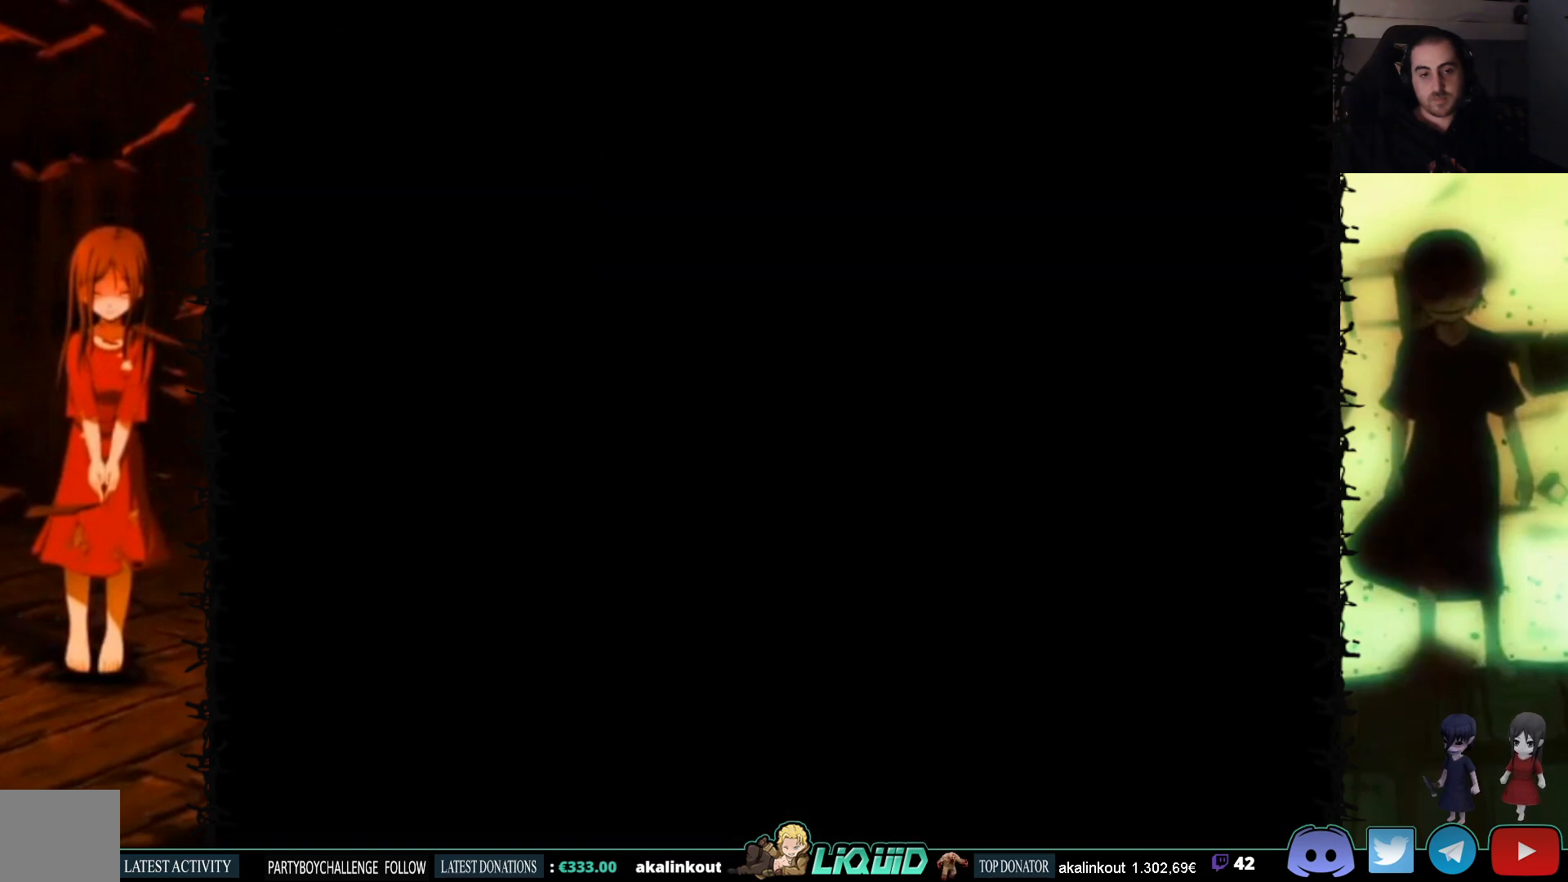
{"buttons": [], "events": [[150, "L2", "up"]]}
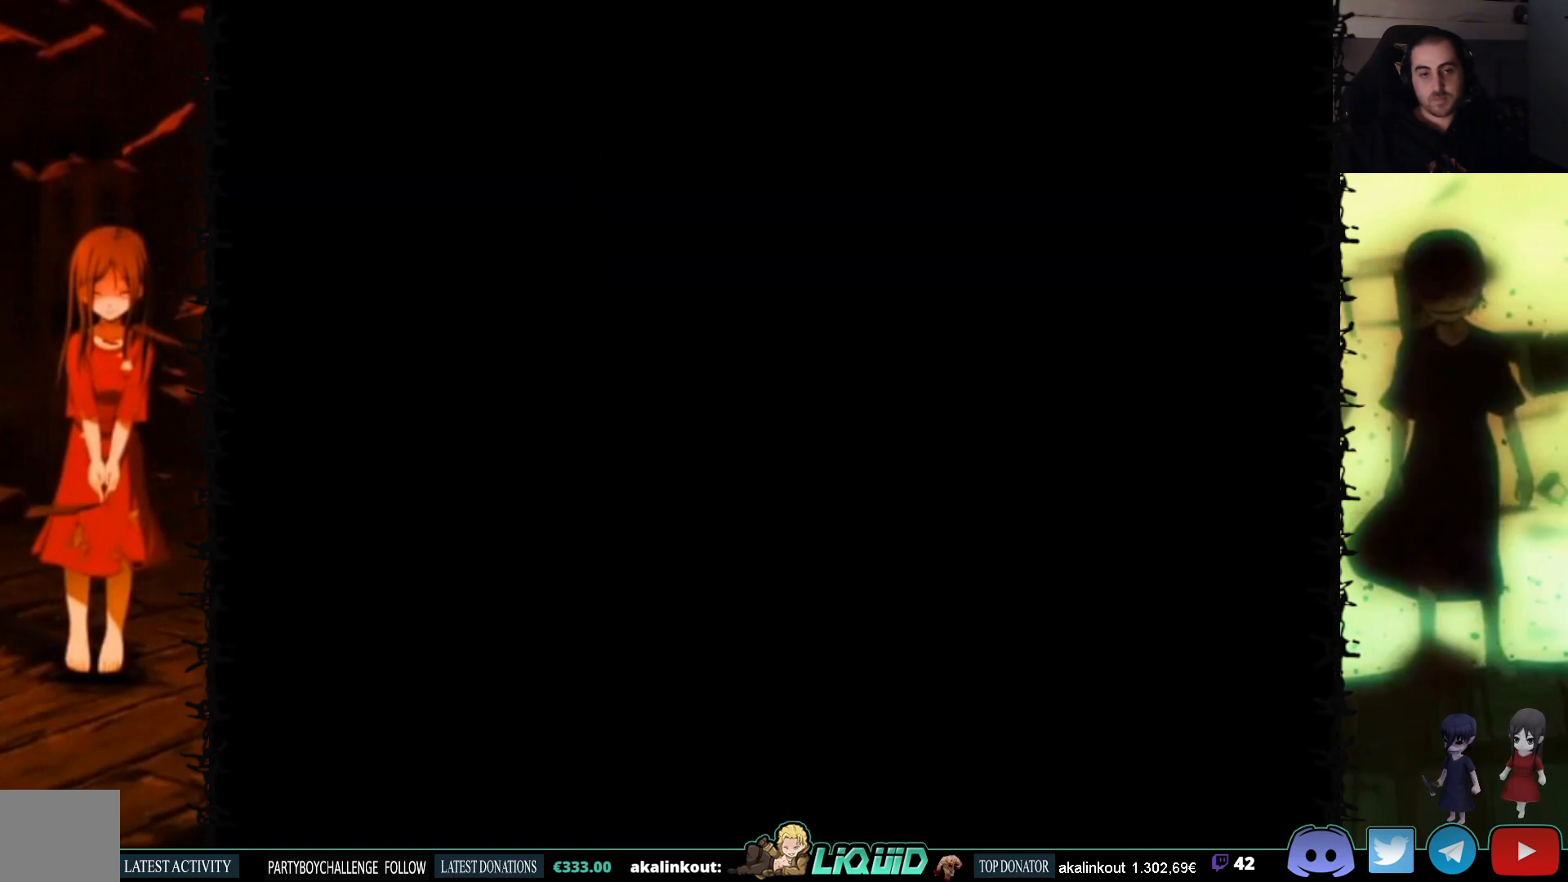
{"buttons": ["DPAD_LEFT"], "events": [[183, "DPAD_LEFT", "down"]]}
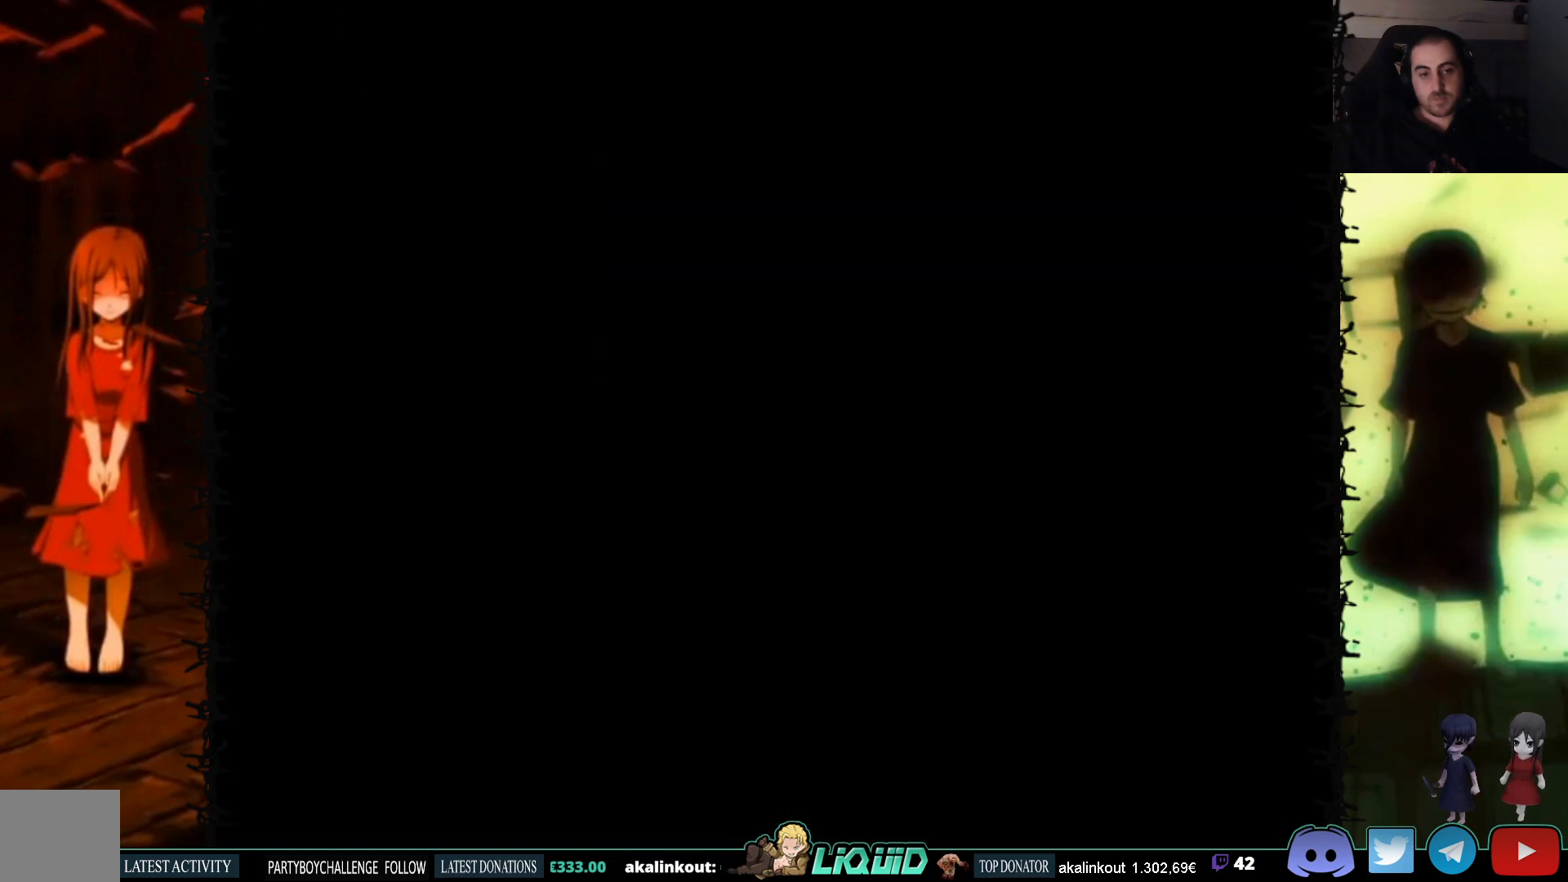
{"buttons": ["SQUARE", "DPAD_UP", "DPAD_LEFT"], "events": [[433, "SQUARE", "down"], [450, "DPAD_UP", "down"]]}
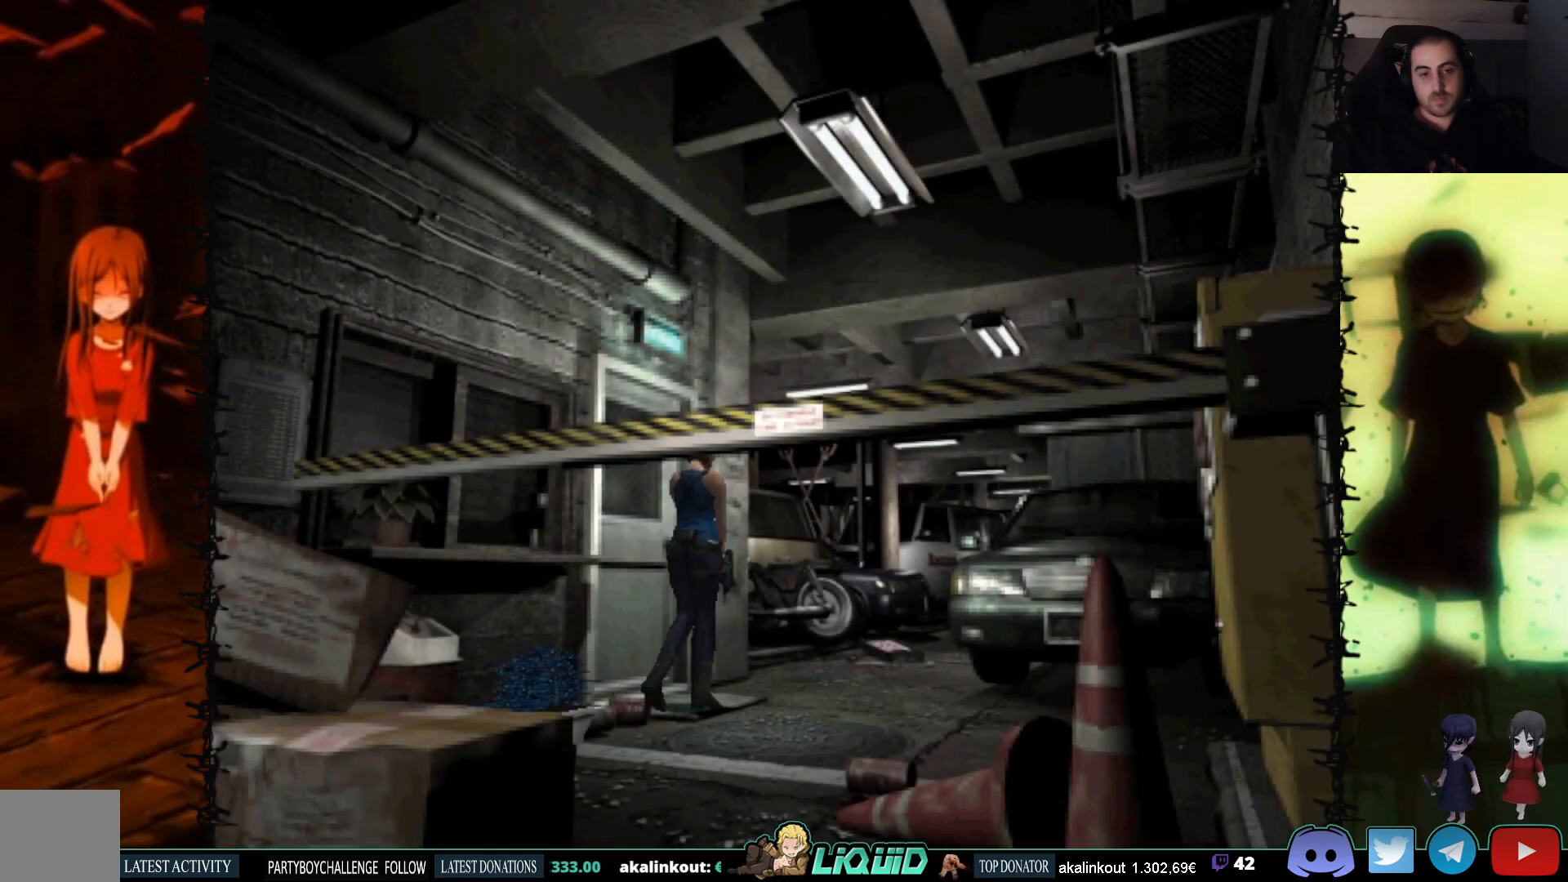
{"buttons": ["SQUARE", "DPAD_UP"], "events": [[133, "DPAD_LEFT", "up"], [217, "DPAD_RIGHT", "down"], [500, "DPAD_RIGHT", "up"]]}